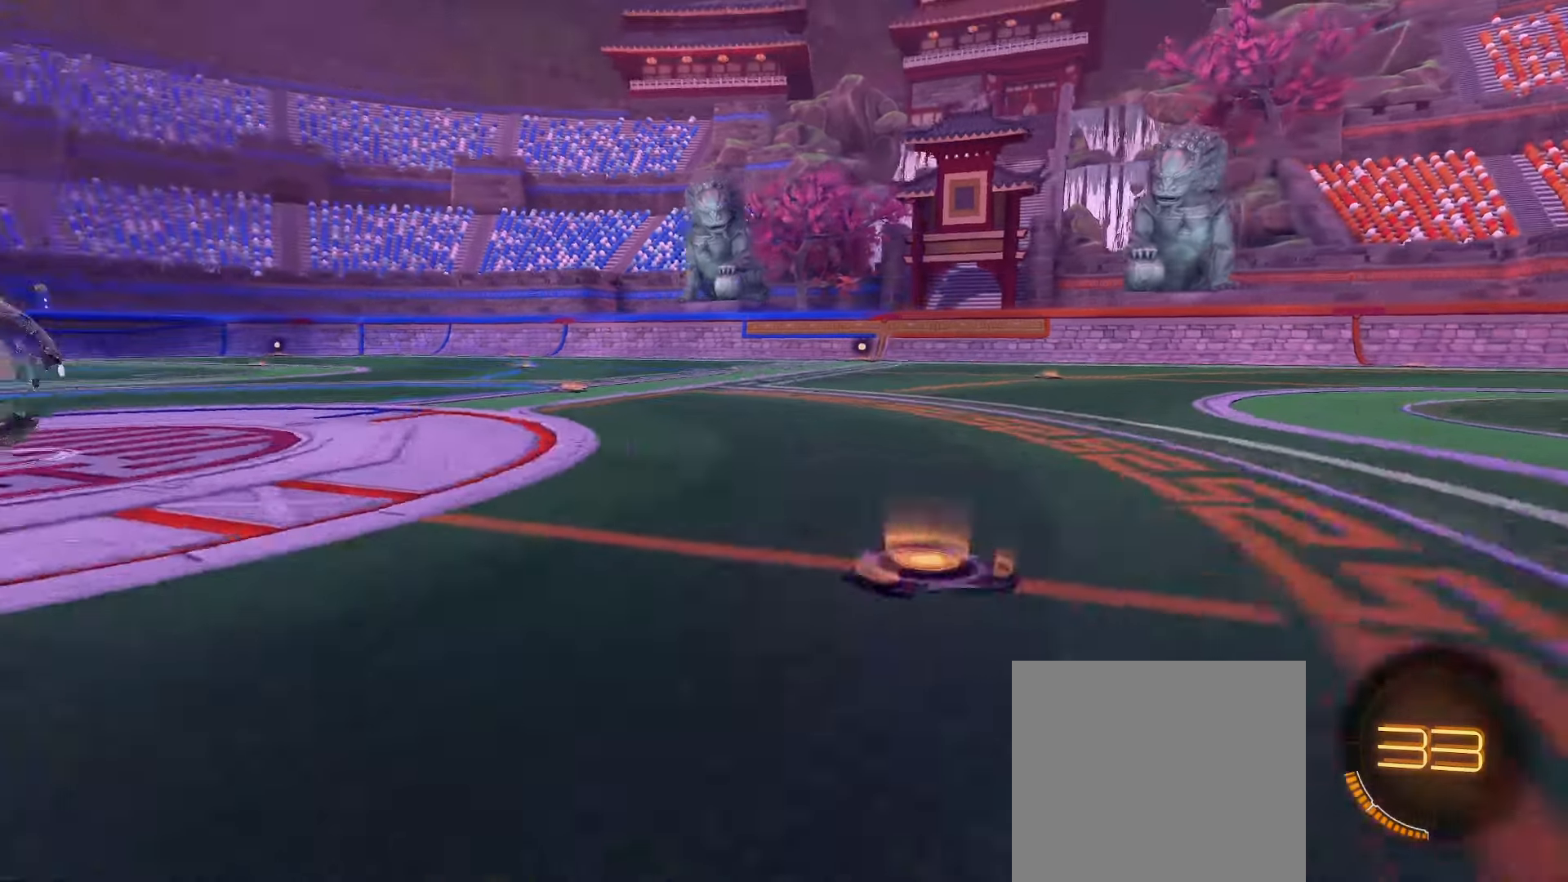
Gameplay with a controller (Xbox layout); each line is a JSON object with the inputs held at the frame after it. "events" lists button and stick changes between this image and that frame as [ms after this image, input, new state], when the widget could be followed in between.
{"buttons": [], "left_stick": "center", "right_stick": "center", "events": []}
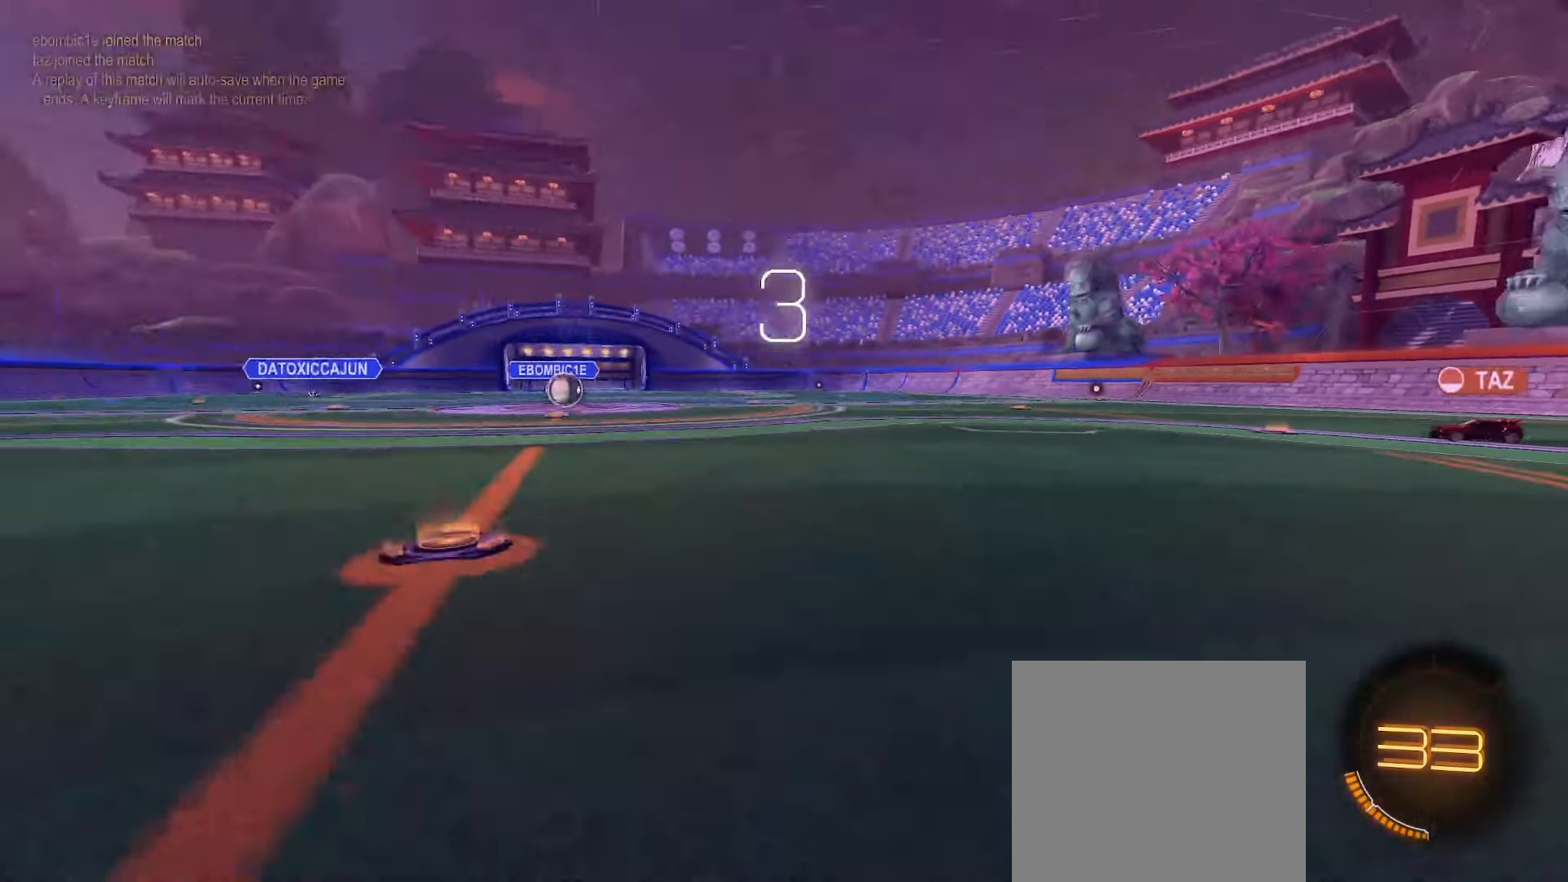
{"buttons": [], "left_stick": "center", "right_stick": "center", "events": []}
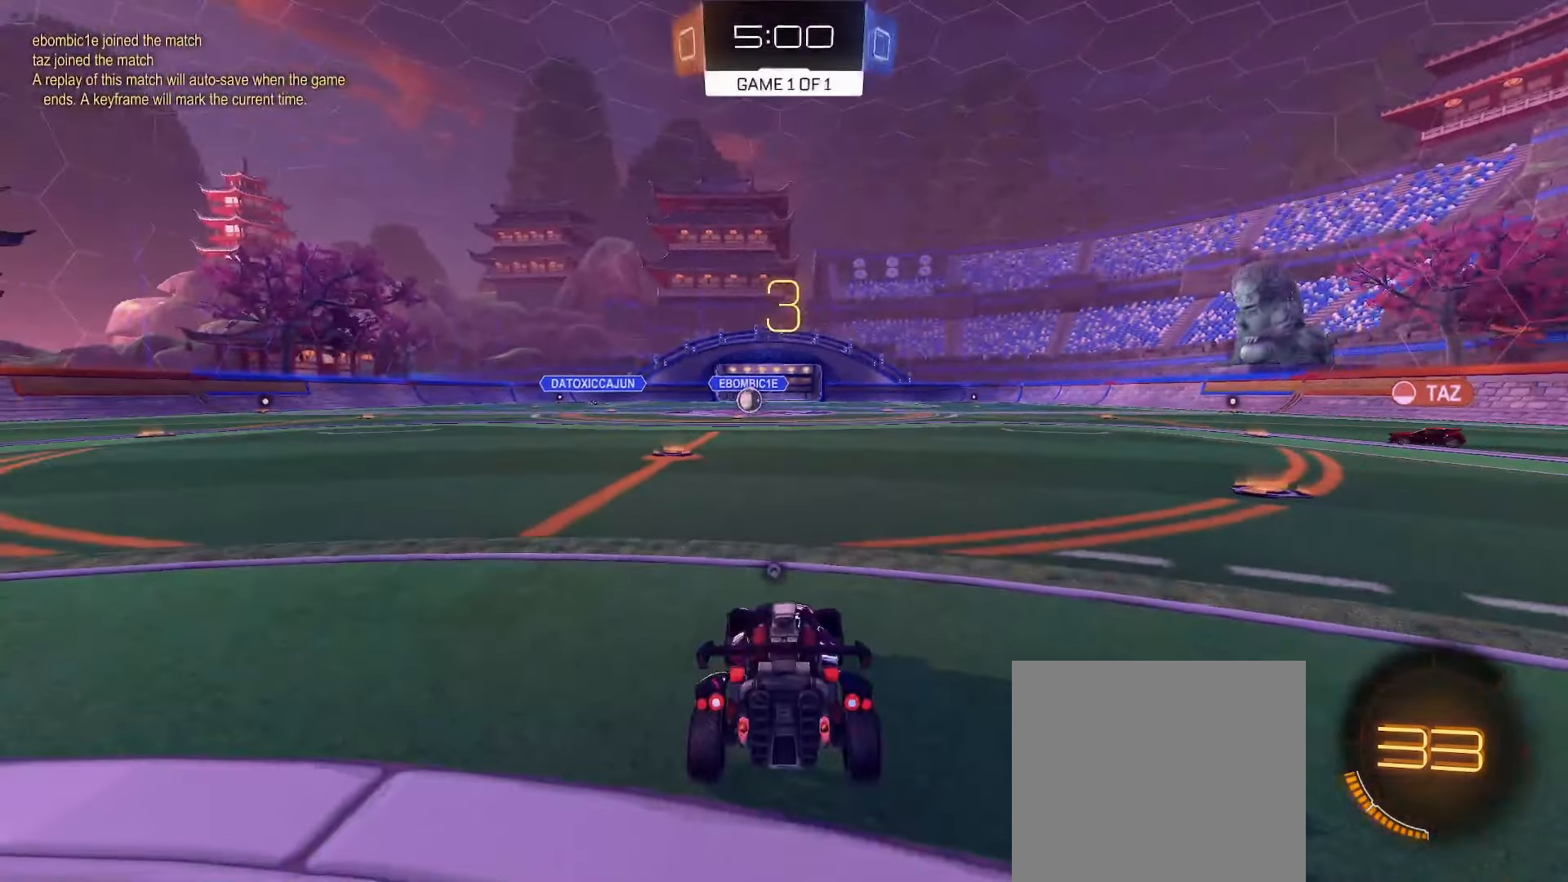
{"buttons": [], "left_stick": "center", "right_stick": "center", "events": [[300, "Y", "down"], [367, "Y", "up"]]}
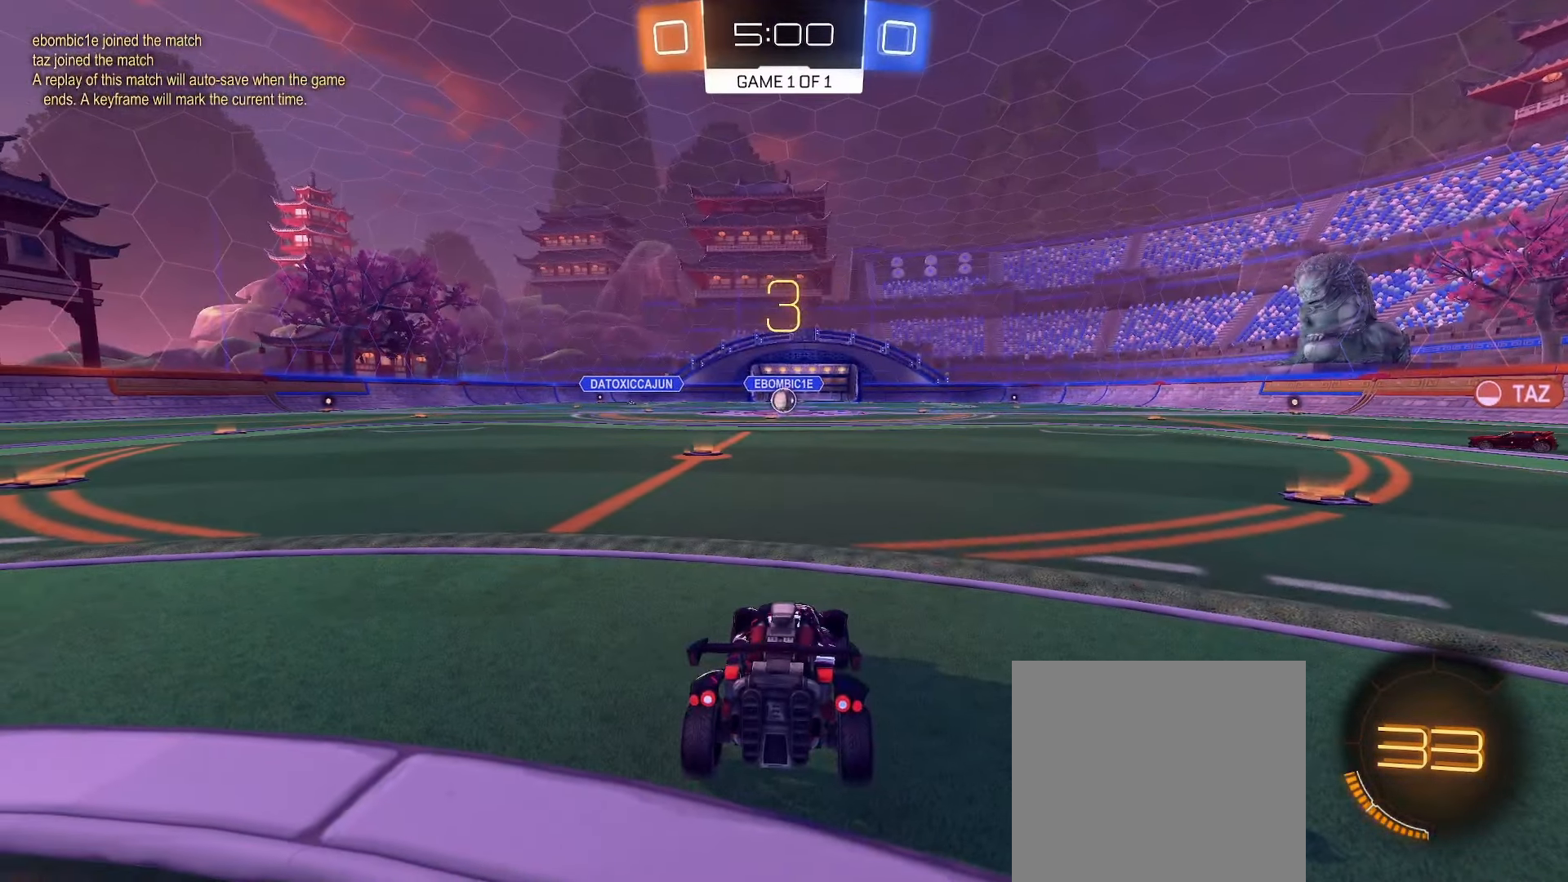
{"buttons": ["R2"], "left_stick": "center", "right_stick": "center", "events": [[67, "R2", "down"]]}
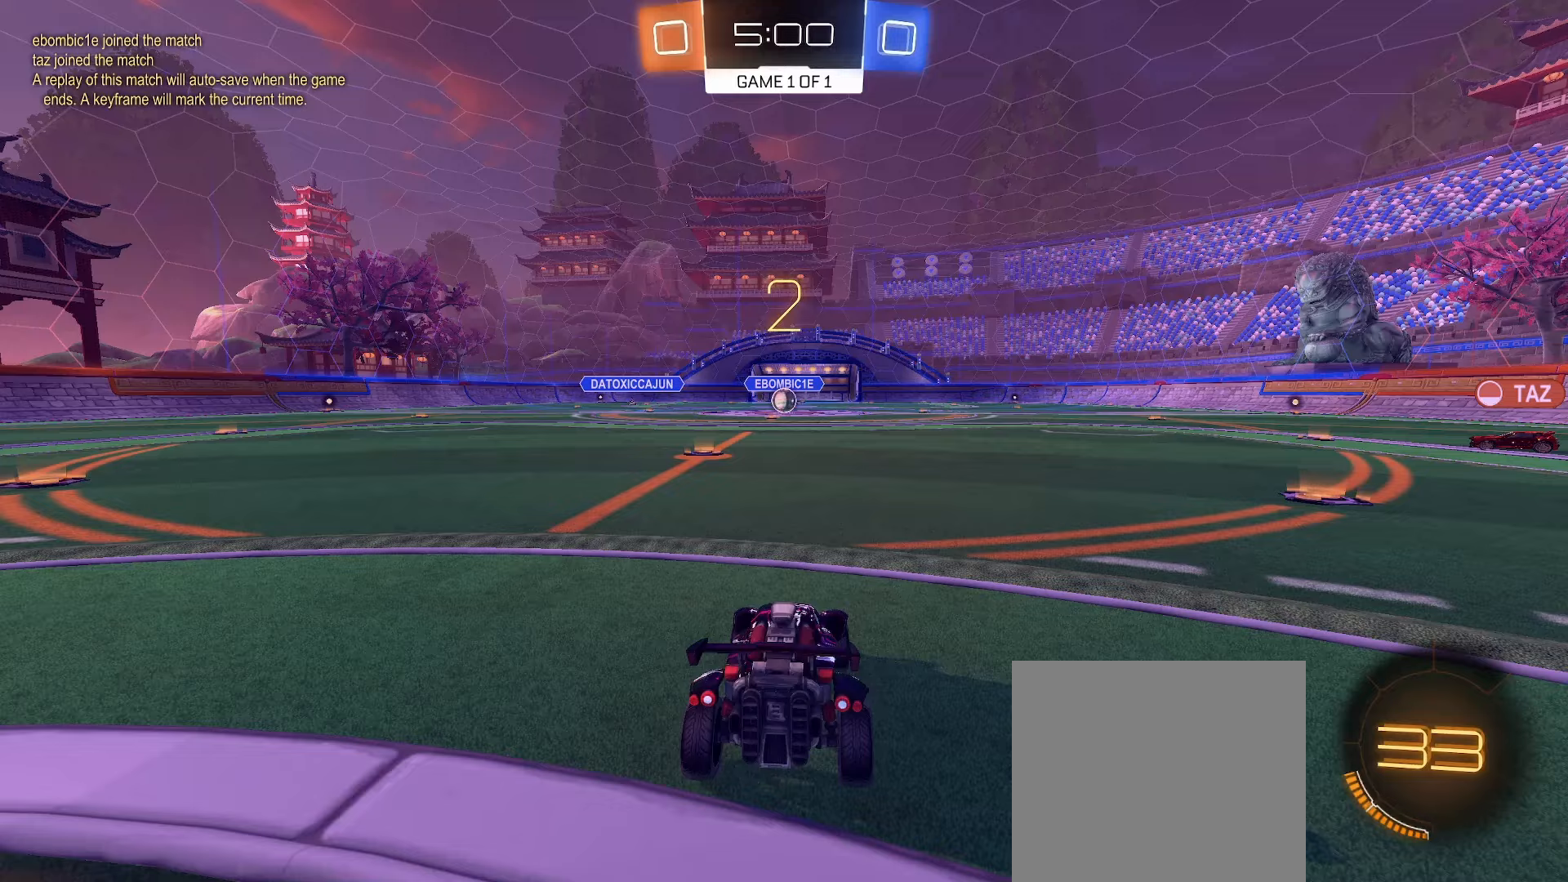
{"buttons": ["R2"], "left_stick": "center", "right_stick": "center", "events": []}
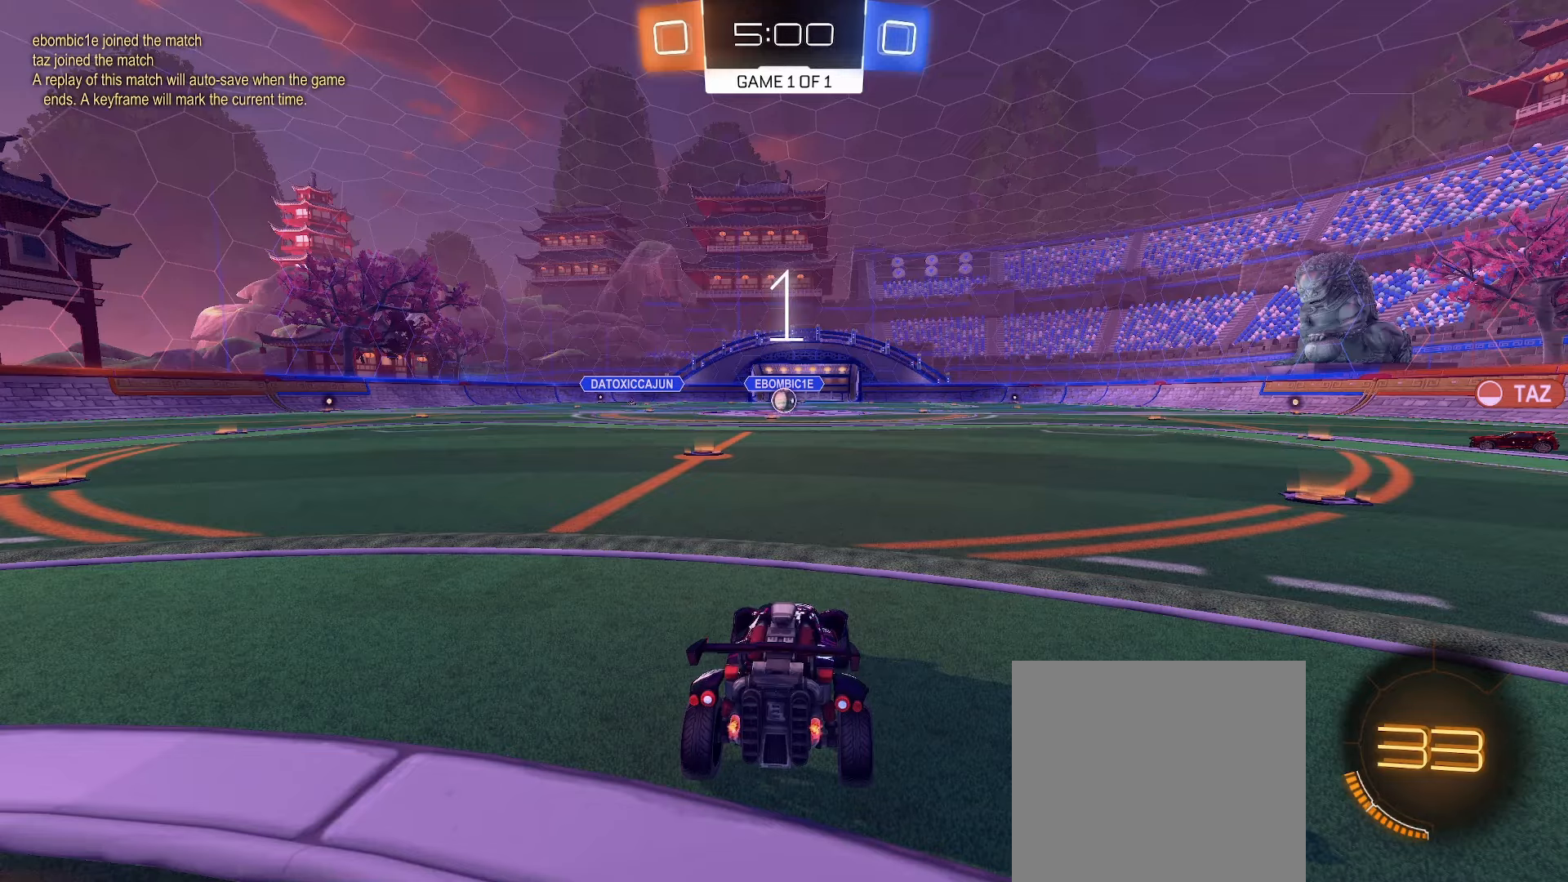
{"buttons": ["R2"], "left_stick": "center", "right_stick": "center", "events": []}
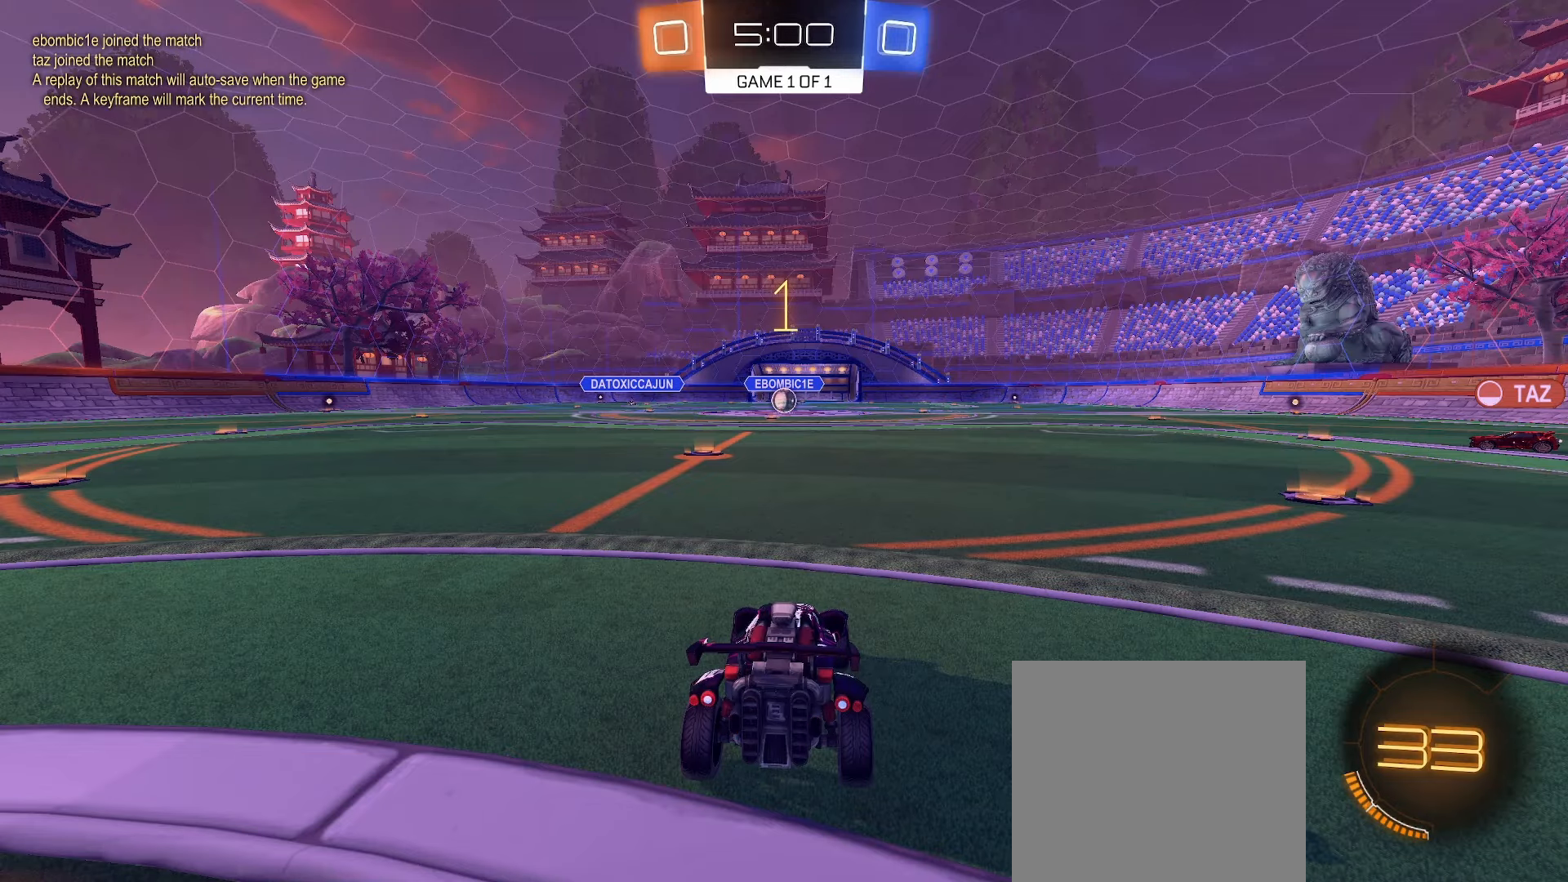
{"buttons": ["R2"], "left_stick": "center", "right_stick": "center", "events": []}
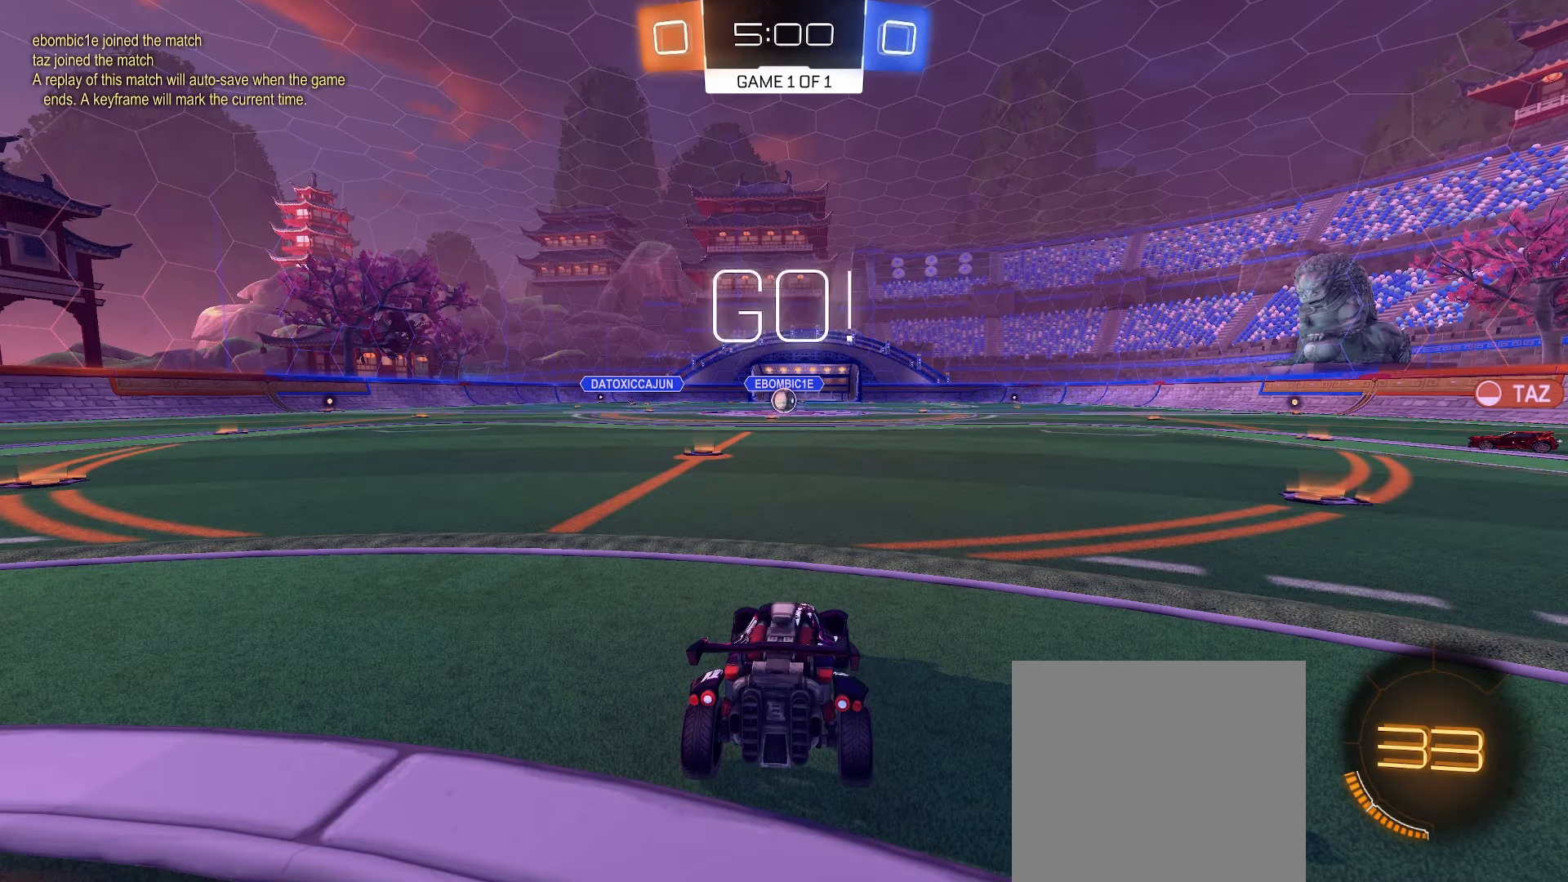
{"buttons": [], "left_stick": "up", "right_stick": "center", "events": [[150, "left_stick", "left"], [267, "left_stick", "center"], [283, "A", "down"], [317, "R2", "up"], [333, "left_stick", "up"], [350, "A", "up"], [383, "A", "down"], [483, "A", "up"]]}
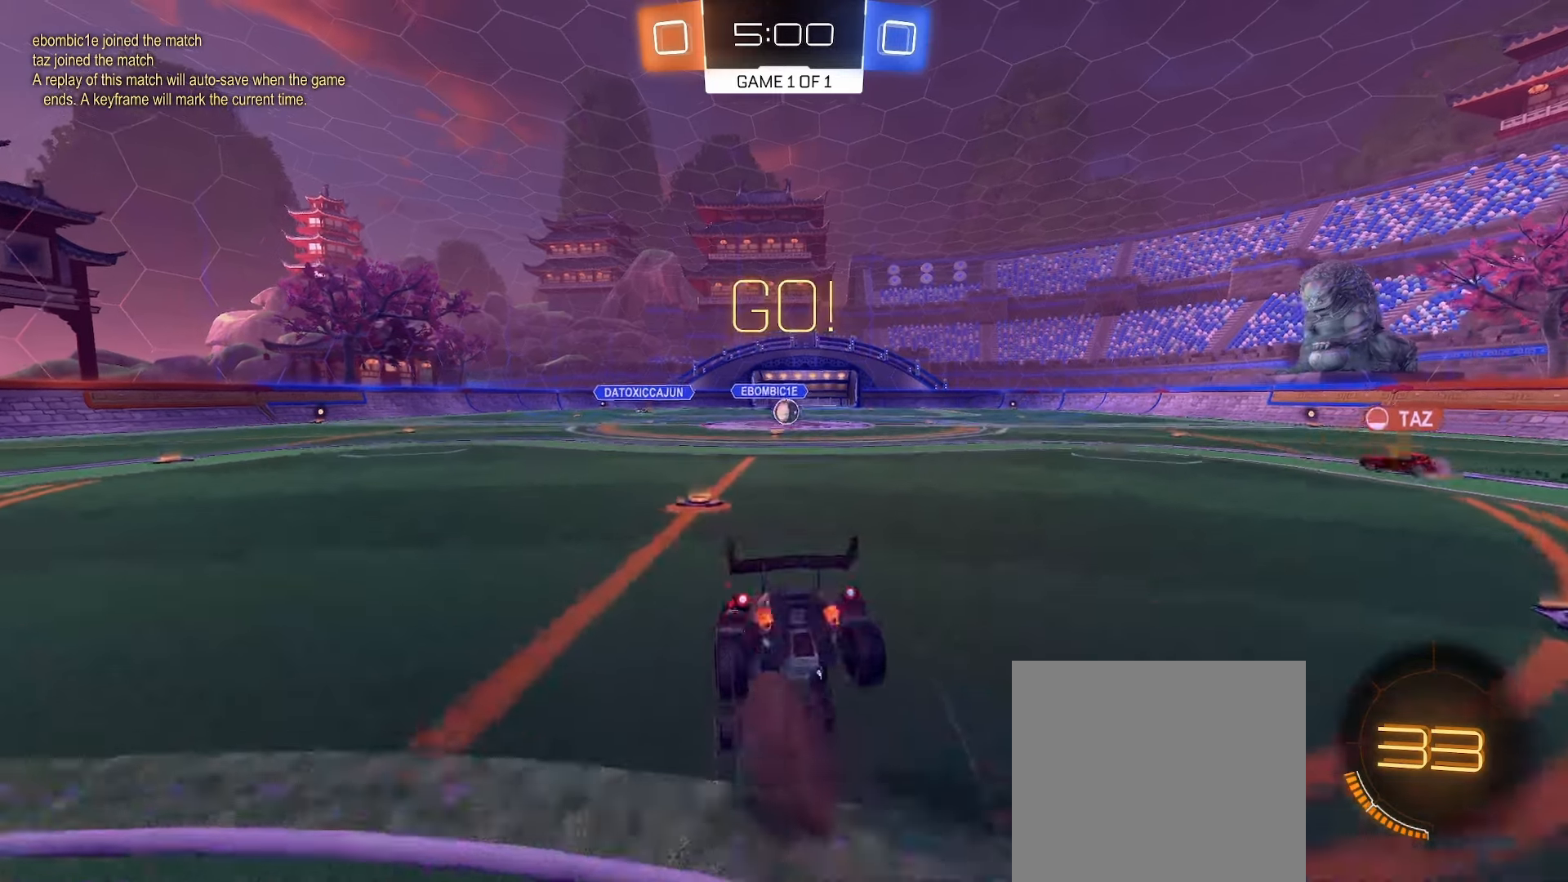
{"buttons": [], "left_stick": "center", "right_stick": "center", "events": [[100, "left_stick", "center"]]}
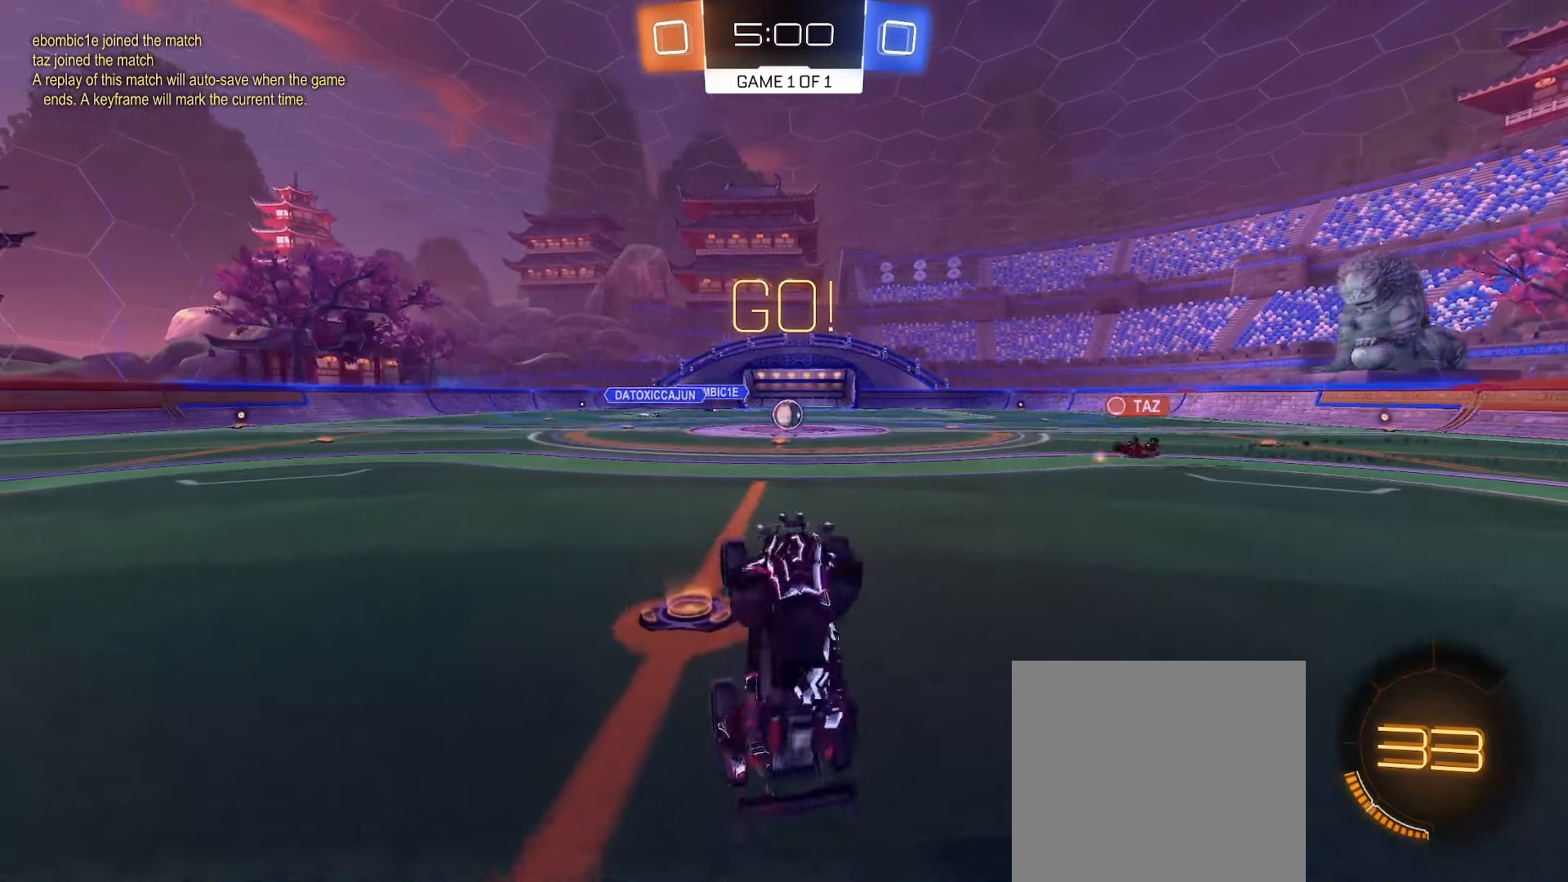
{"buttons": [], "left_stick": "center", "right_stick": "center", "events": []}
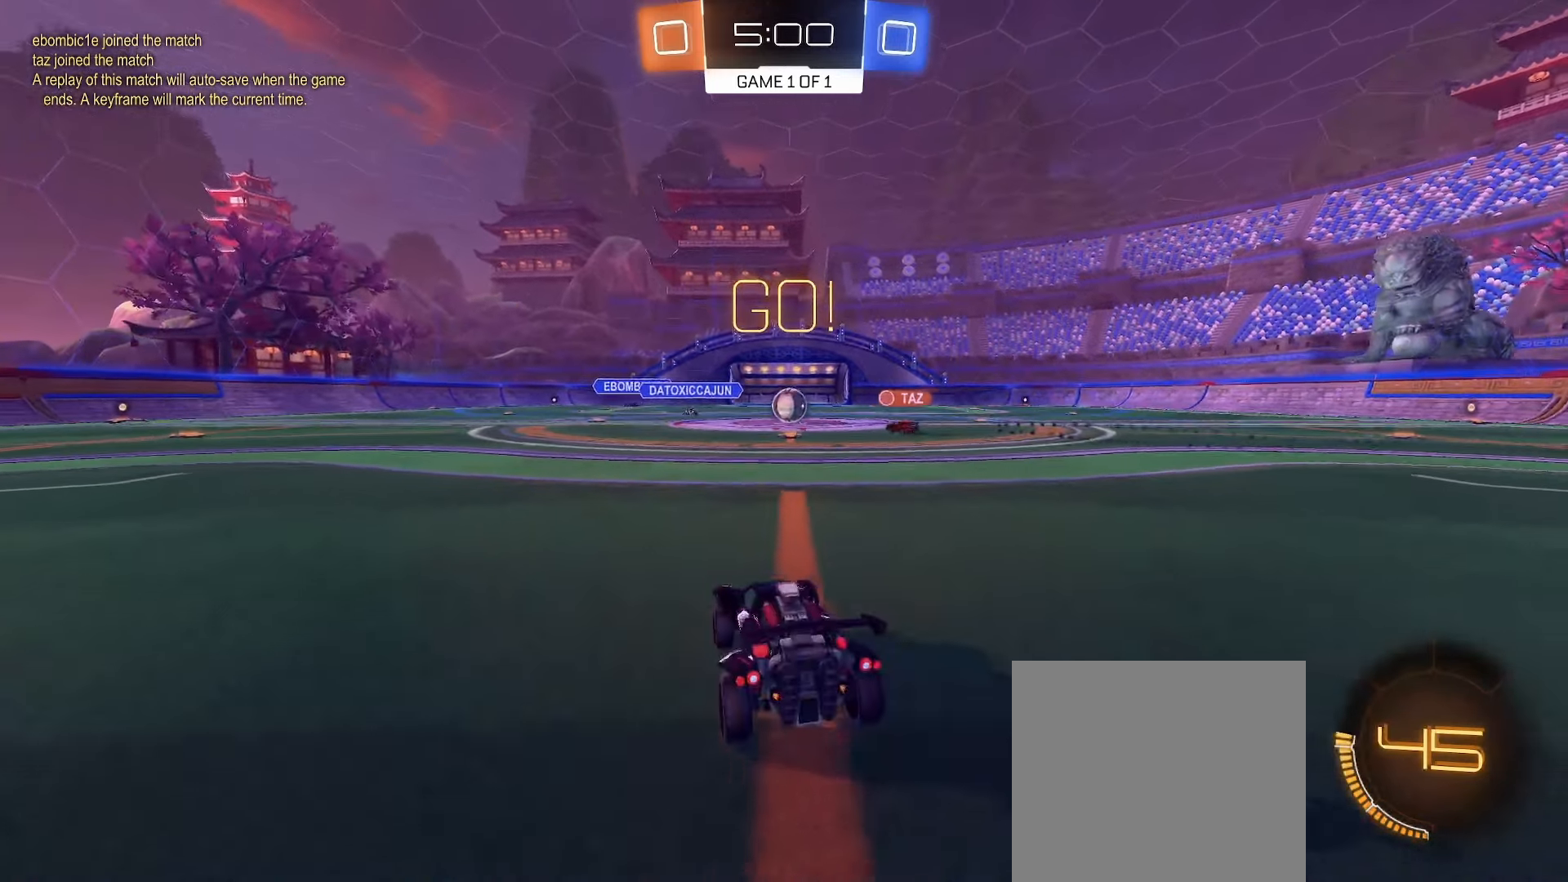
{"buttons": ["B", "R2"], "left_stick": "center", "right_stick": "center", "events": [[67, "R2", "down"], [67, "left_stick", "right"], [133, "B", "down"], [200, "B", "up"], [200, "left_stick", "center"], [250, "B", "down"]]}
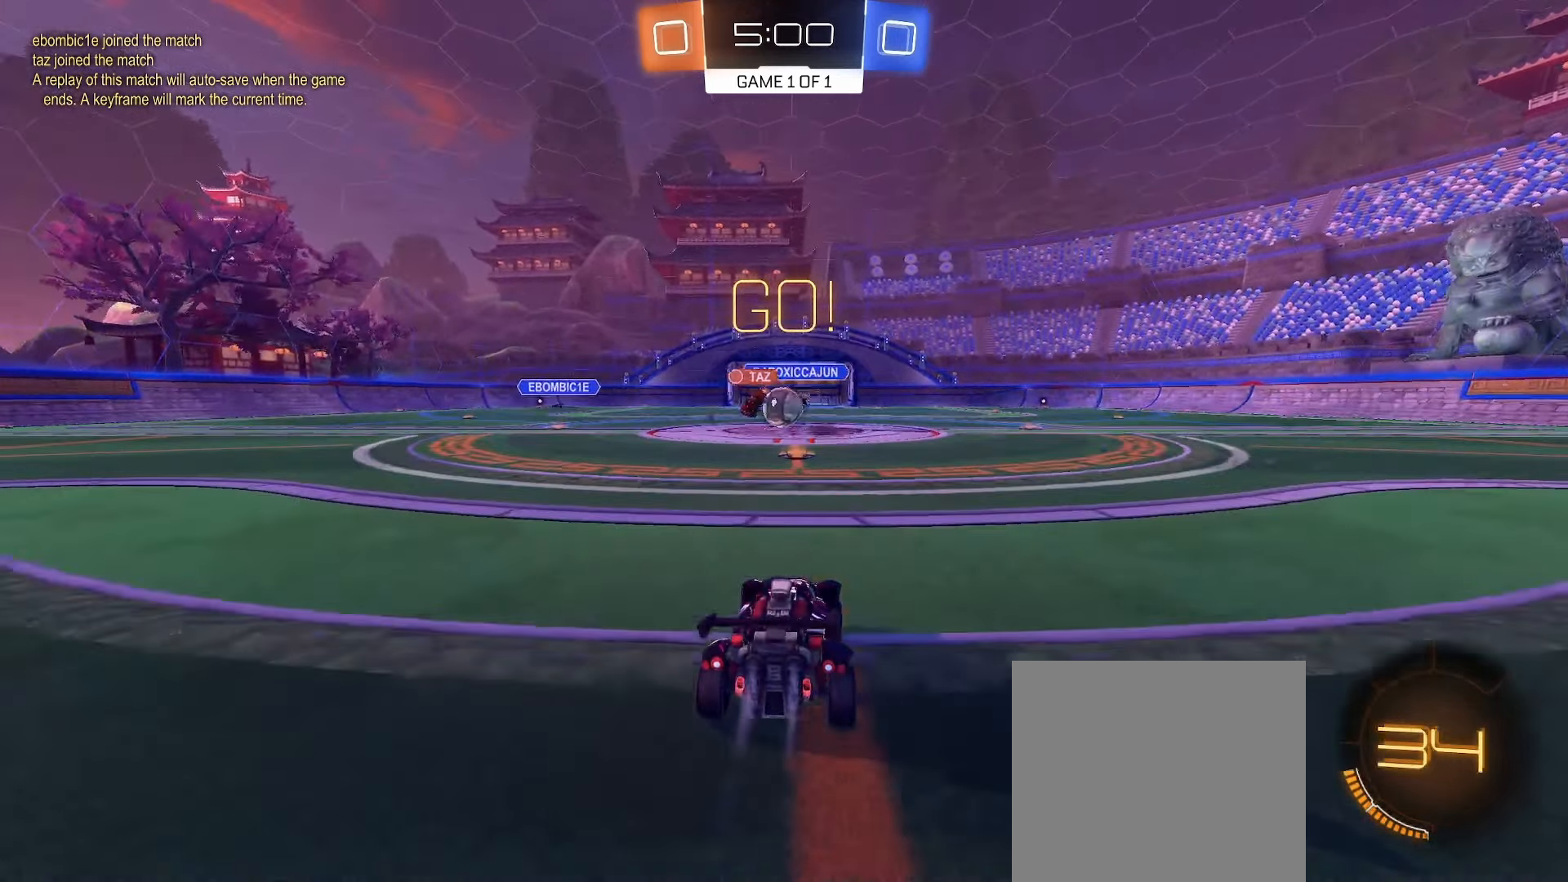
{"buttons": ["R2"], "left_stick": "right", "right_stick": "center", "events": [[33, "left_stick", "right"], [133, "left_stick", "center"], [183, "left_stick", "left"], [267, "left_stick", "right"], [333, "B", "up"]]}
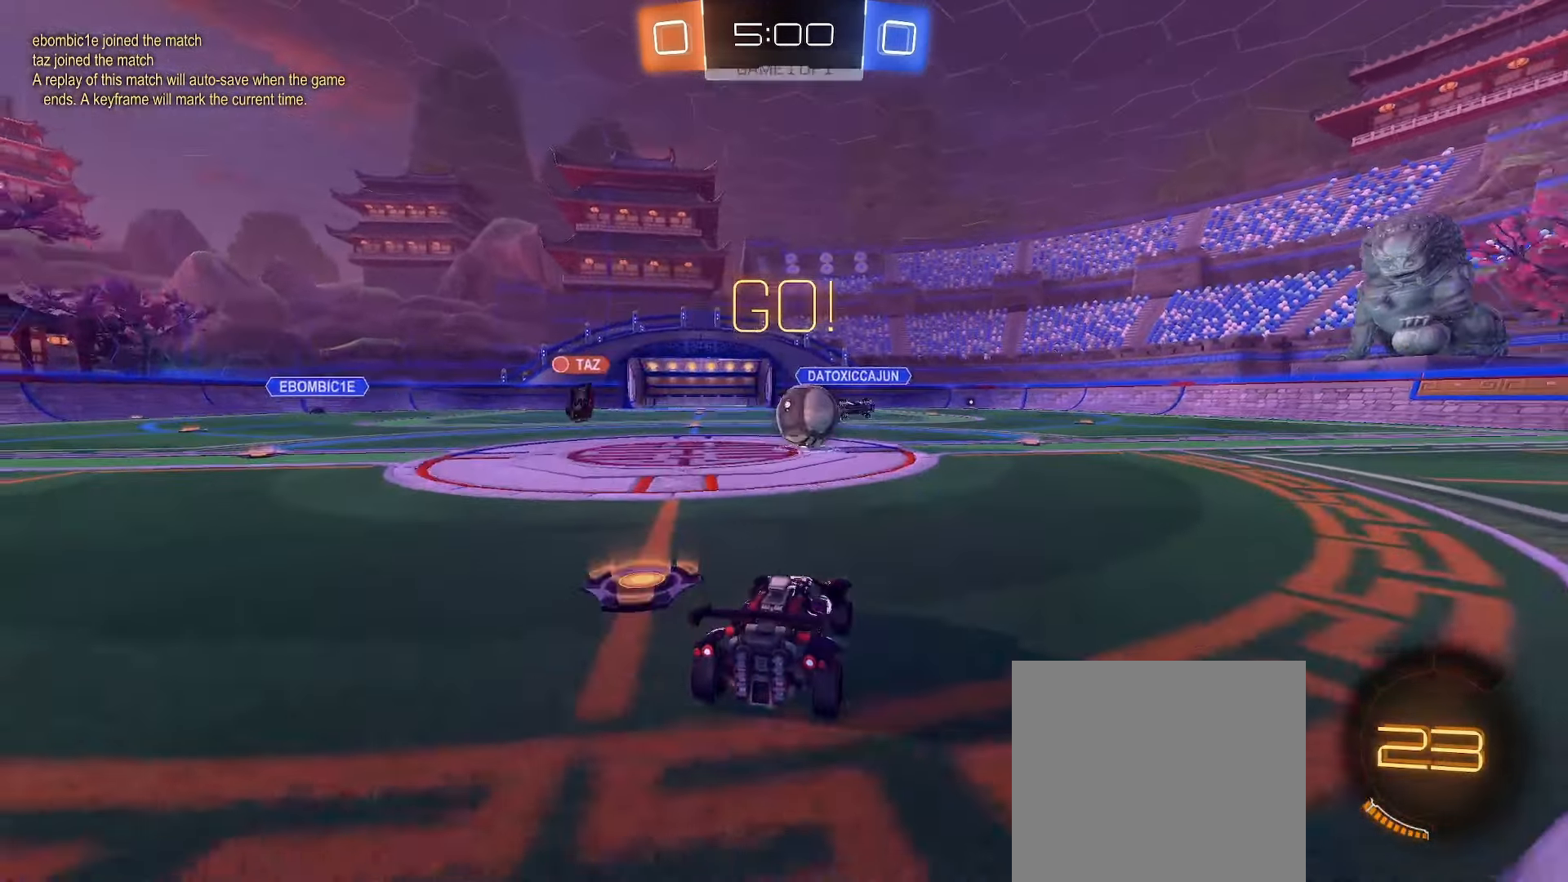
{"buttons": ["Y", "R2"], "left_stick": "center", "right_stick": "center", "events": [[100, "left_stick", "down-right"], [200, "left_stick", "center"], [467, "Y", "down"]]}
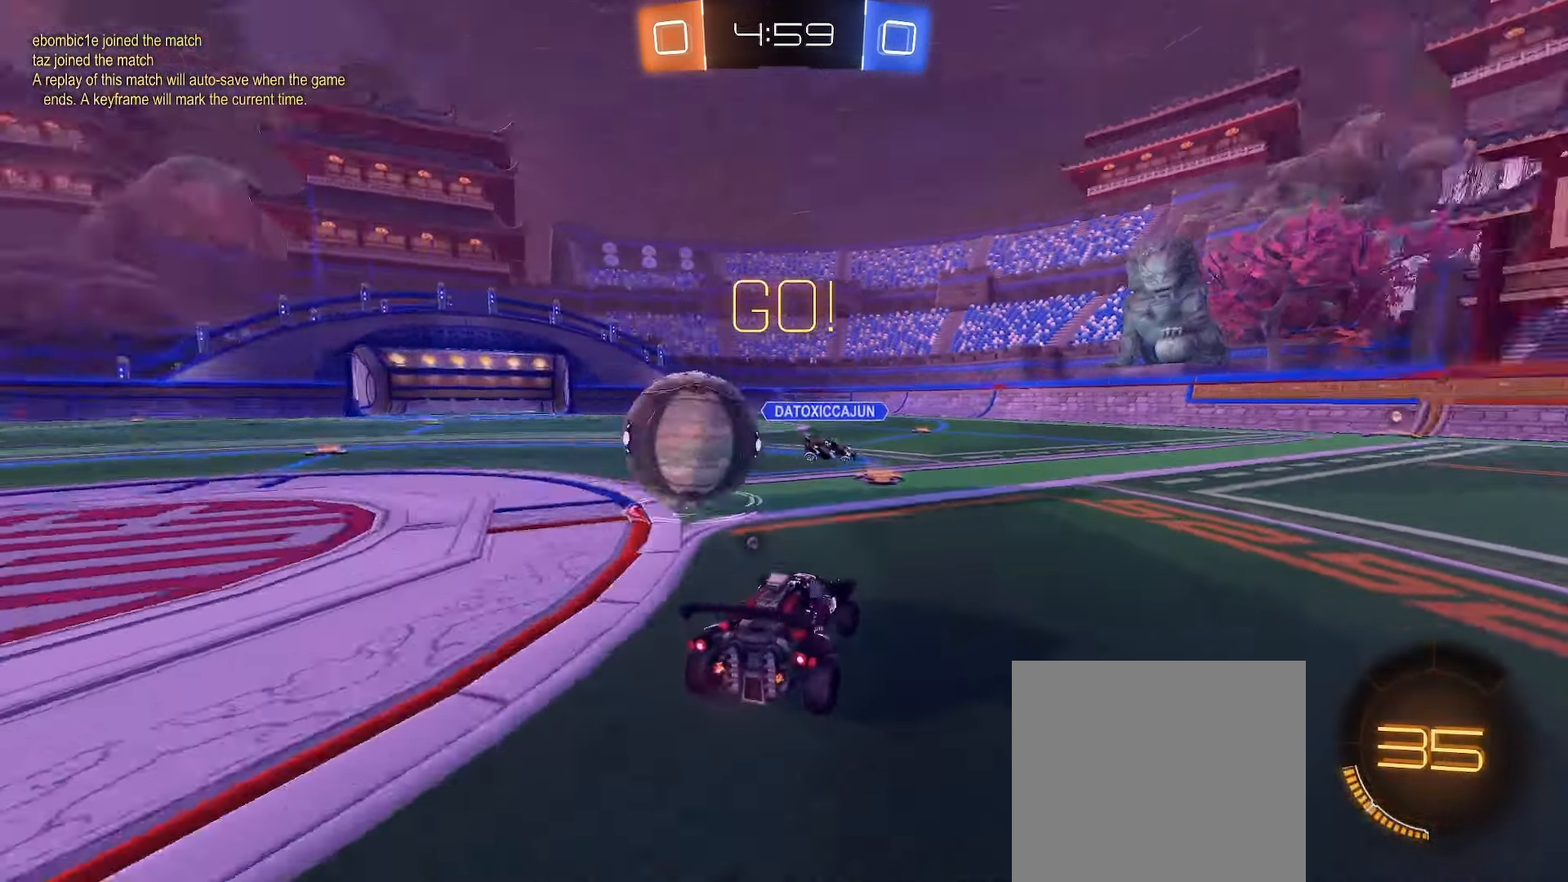
{"buttons": [], "left_stick": "center", "right_stick": "center", "events": [[17, "Y", "up"], [17, "left_stick", "down-left"], [150, "left_stick", "left"], [183, "B", "down"], [350, "B", "up"], [417, "left_stick", "center"], [500, "R2", "up"]]}
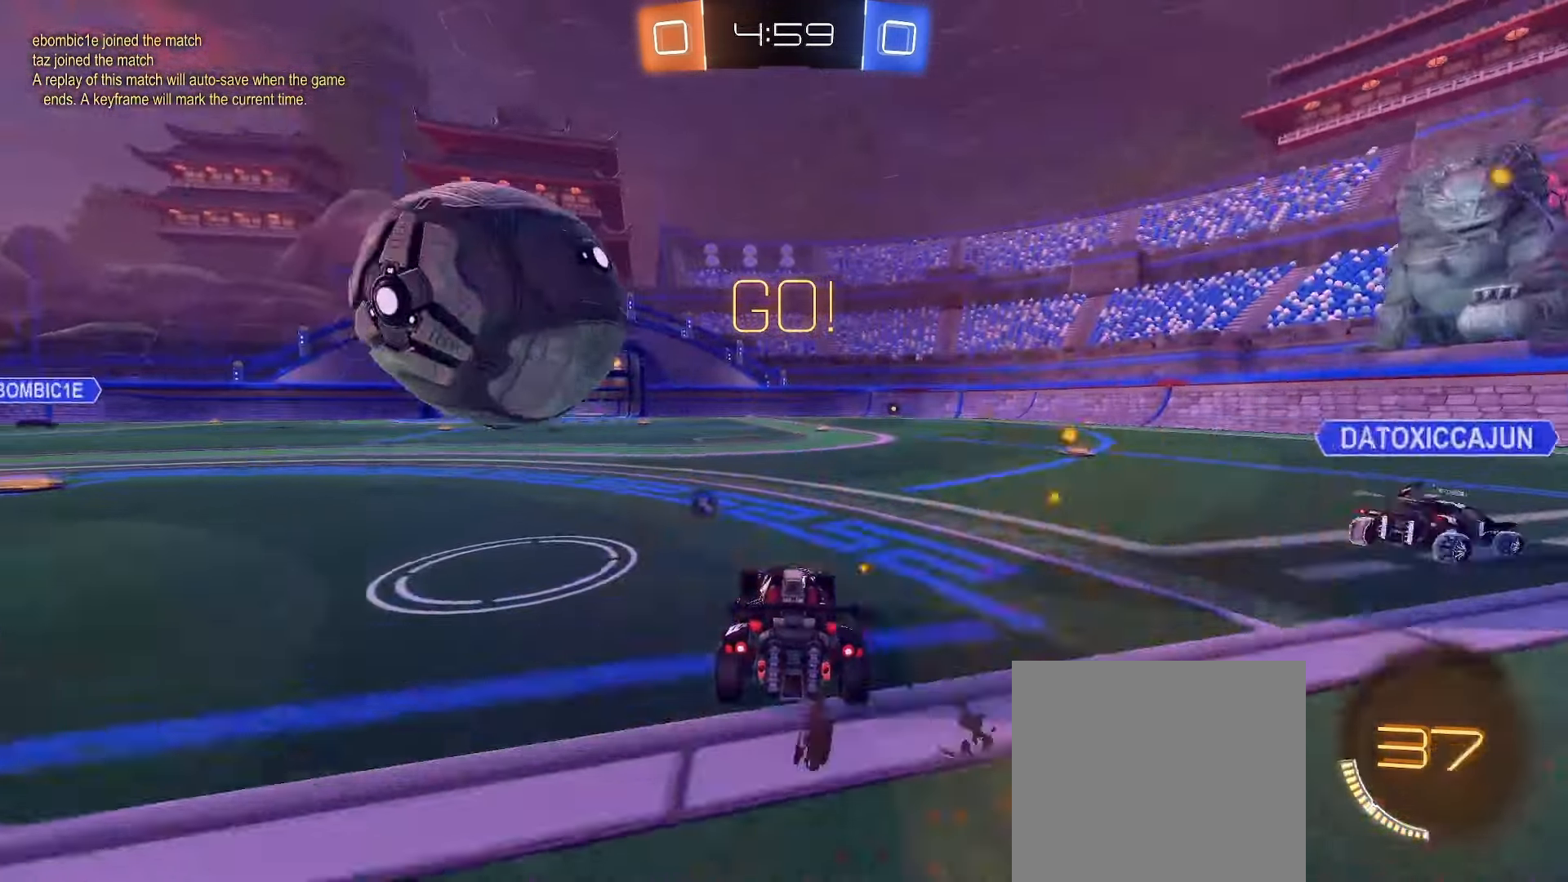
{"buttons": ["B", "R2"], "left_stick": "center", "right_stick": "center", "events": [[33, "left_stick", "left"], [133, "left_stick", "center"], [150, "R2", "down"], [400, "left_stick", "left"], [417, "B", "down"], [450, "left_stick", "center"]]}
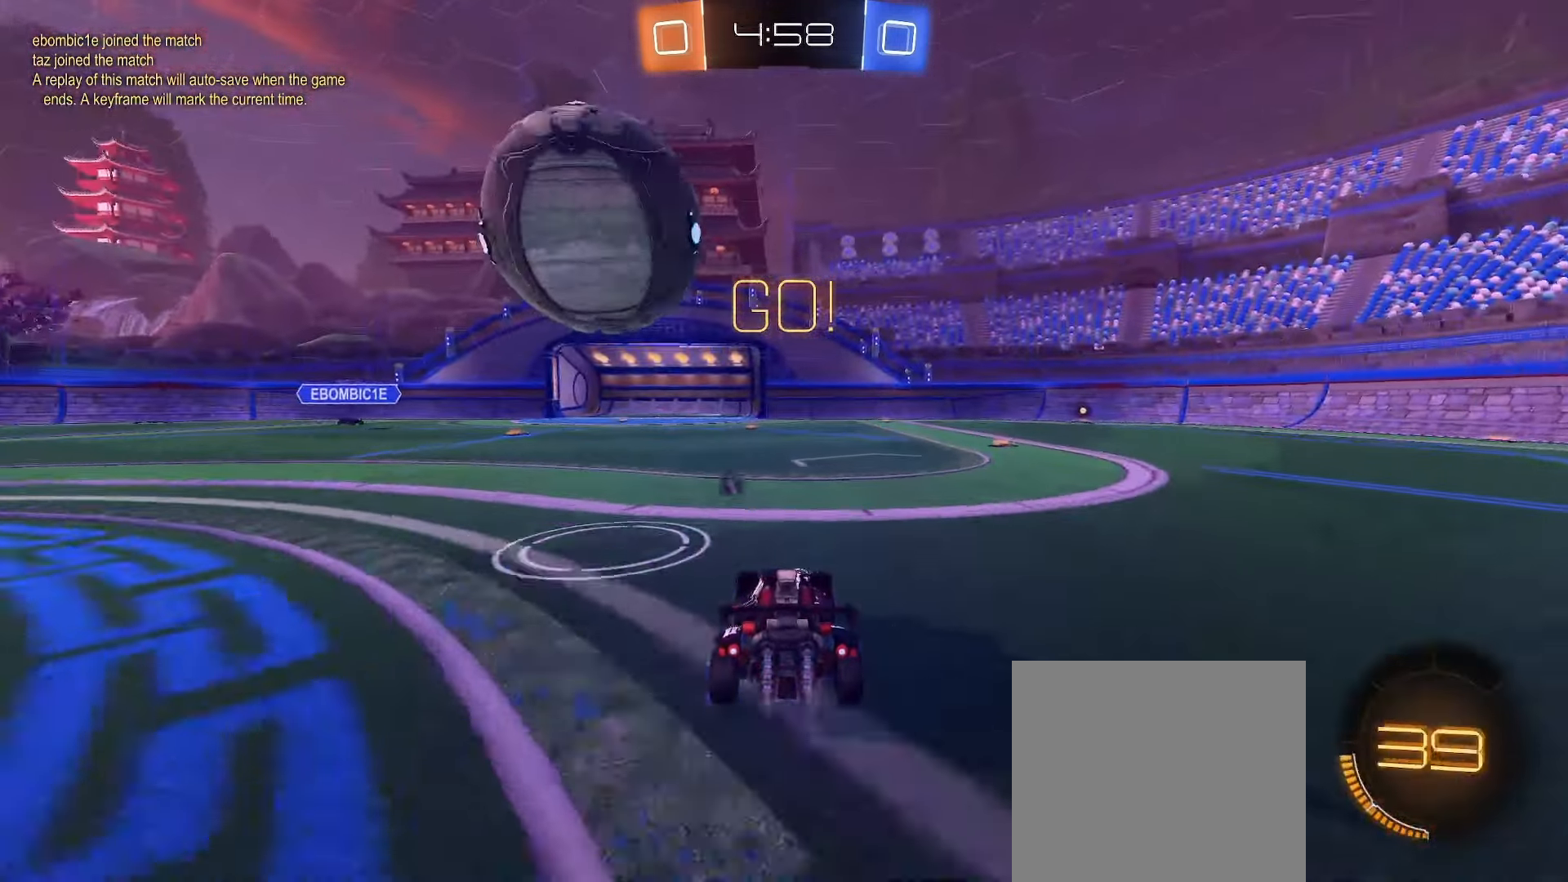
{"buttons": ["A", "L1", "L2"], "left_stick": "up-right", "right_stick": "center", "events": [[200, "A", "down"], [200, "B", "up"], [200, "left_stick", "right"], [217, "R2", "up"], [317, "left_stick", "up-right"], [350, "A", "up"], [350, "L1", "down"], [367, "L2", "down"], [450, "A", "down"]]}
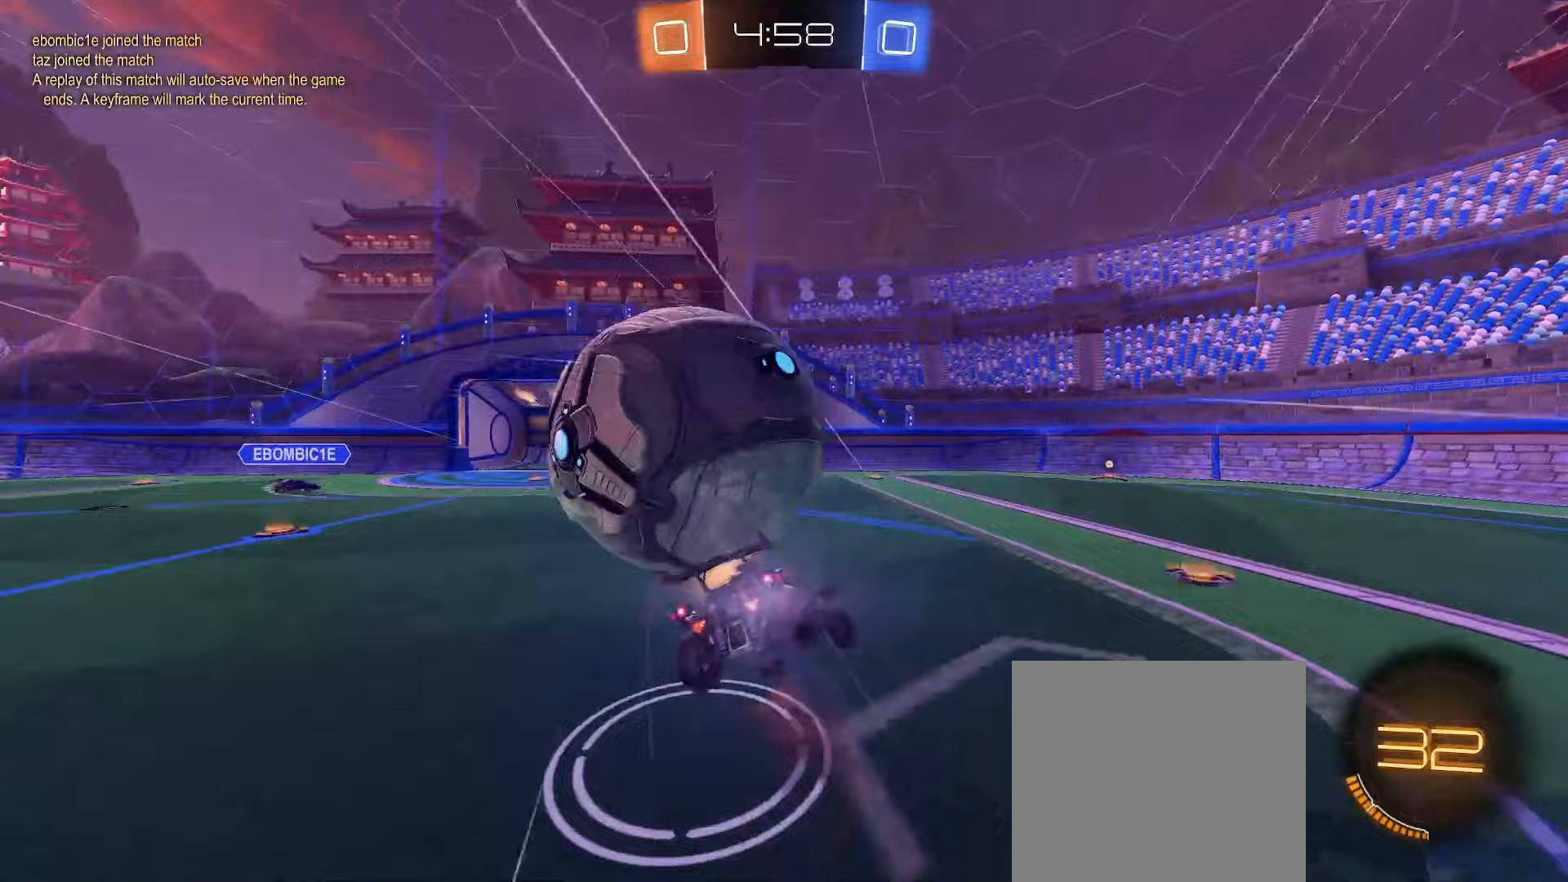
{"buttons": ["L2"], "left_stick": "up-left", "right_stick": "center", "events": [[50, "A", "up"], [50, "L3", "down"], [67, "left_stick", "up-left"], [167, "L3", "up"], [367, "L1", "up"]]}
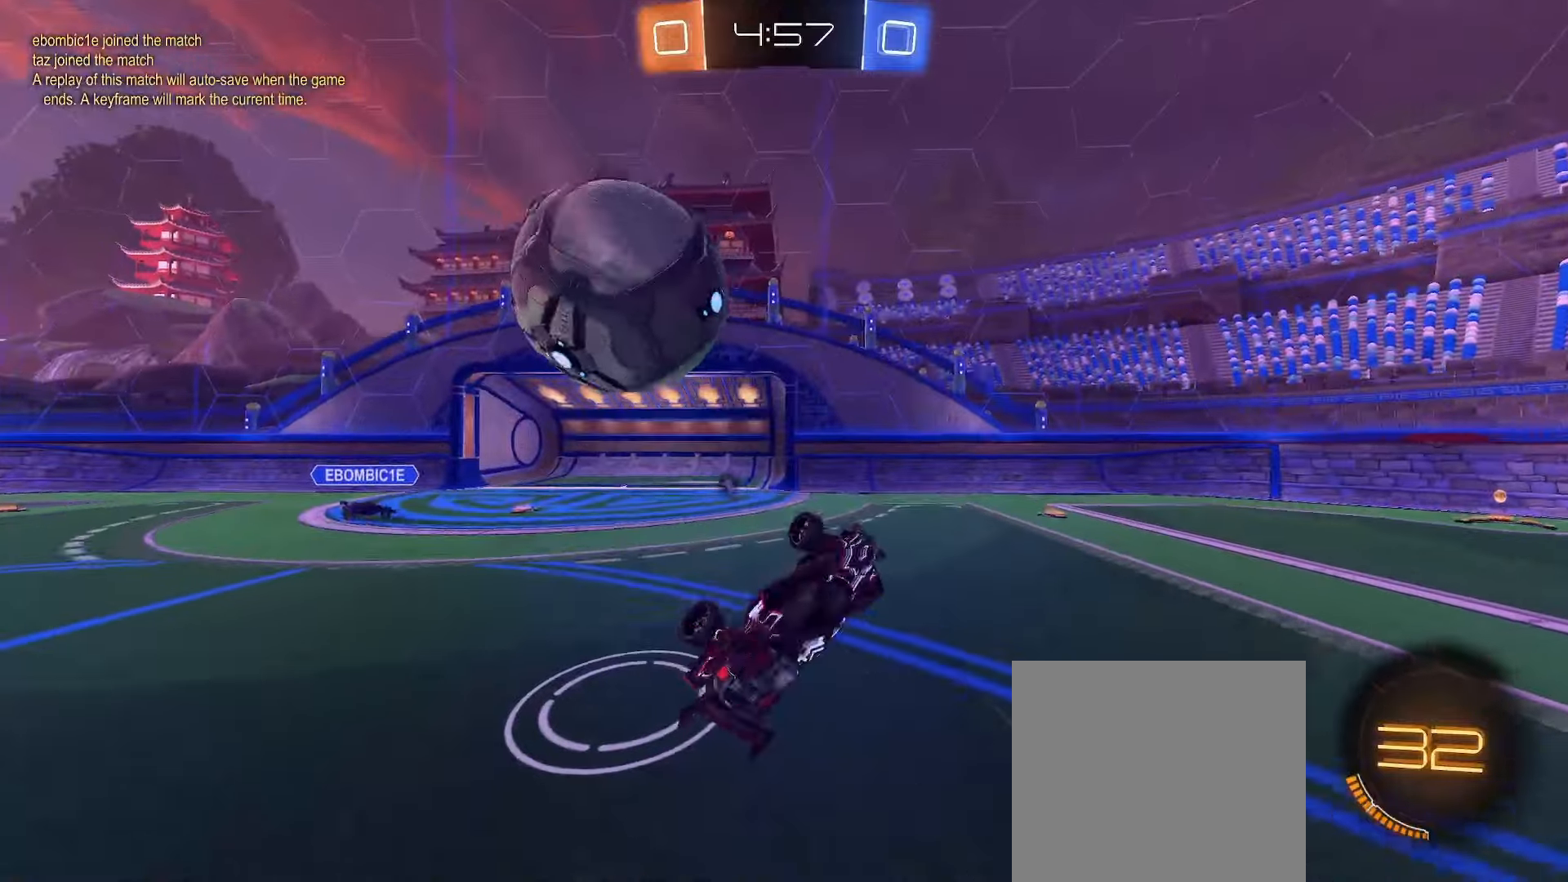
{"buttons": [], "left_stick": "right", "right_stick": "center", "events": [[33, "left_stick", "left"], [117, "L2", "up"], [183, "left_stick", "center"], [217, "Y", "down"], [317, "Y", "up"], [417, "left_stick", "right"]]}
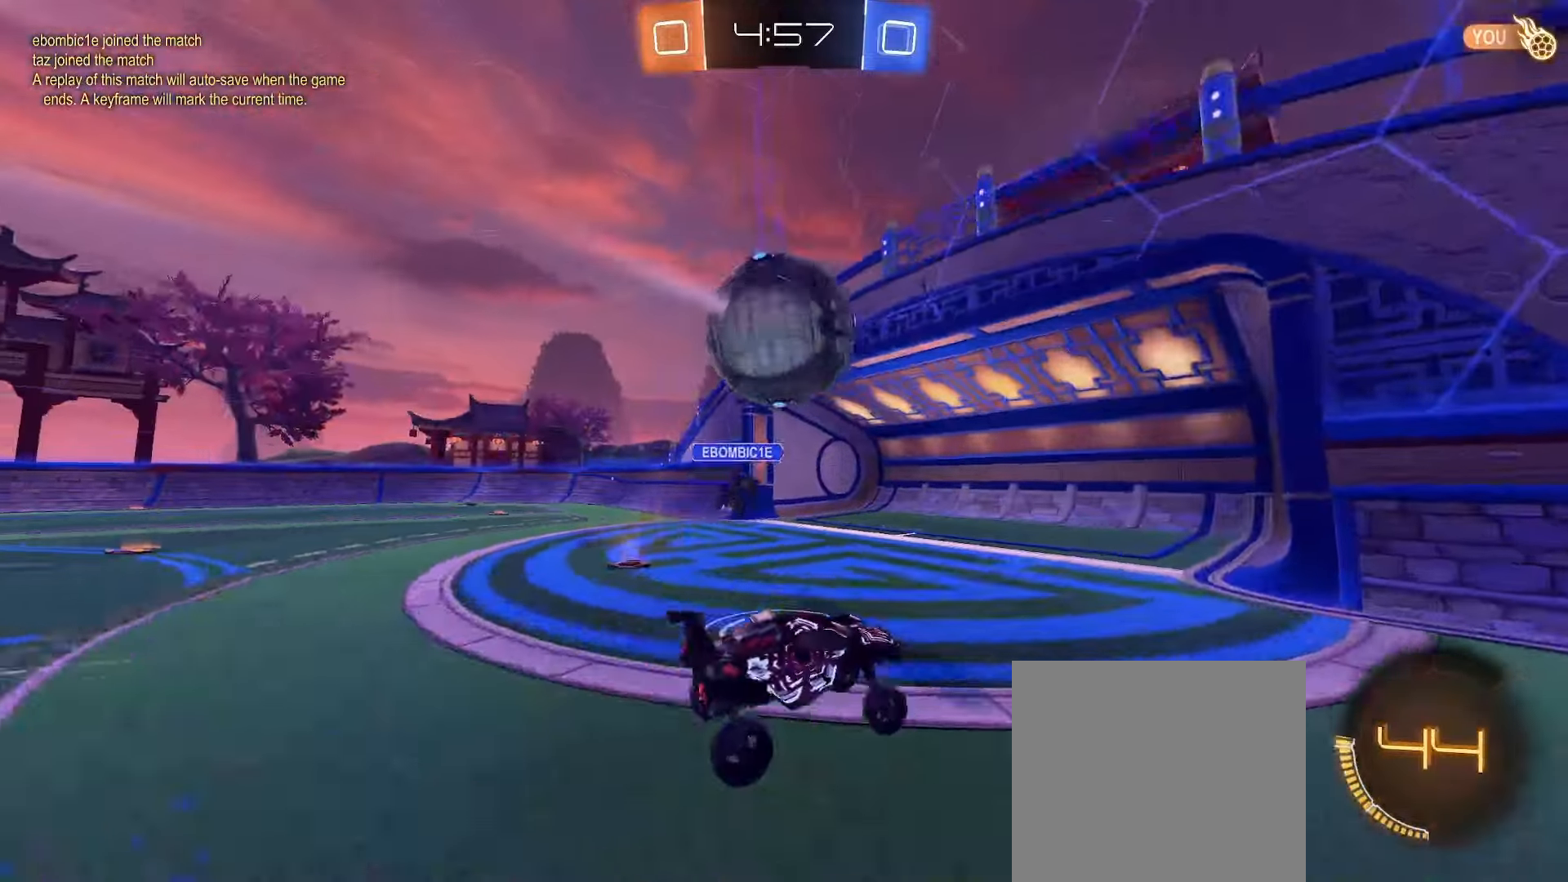
{"buttons": ["B", "R2"], "left_stick": "right", "right_stick": "center", "events": [[150, "B", "down"], [150, "L1", "down"], [150, "R2", "down"], [217, "L1", "up"], [350, "Y", "down"], [417, "Y", "up"]]}
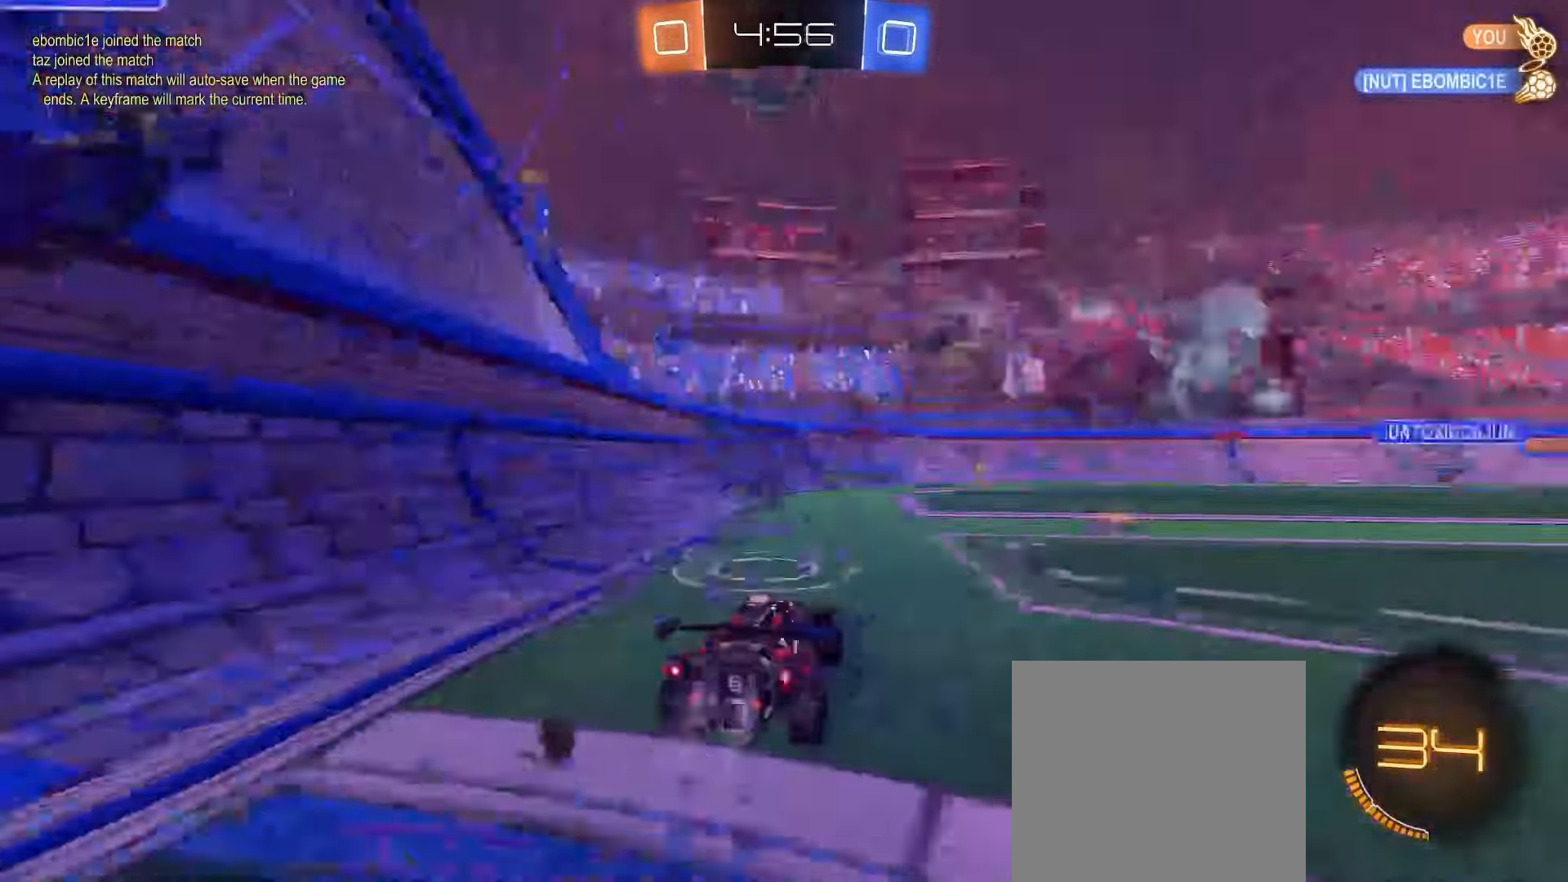
{"buttons": ["B", "L1", "R2"], "left_stick": "down-left", "right_stick": "center", "events": [[83, "left_stick", "down"], [133, "left_stick", "left"], [150, "A", "down"], [183, "L1", "down"], [217, "A", "up"], [250, "A", "down"], [317, "left_stick", "down-left"], [483, "A", "up"]]}
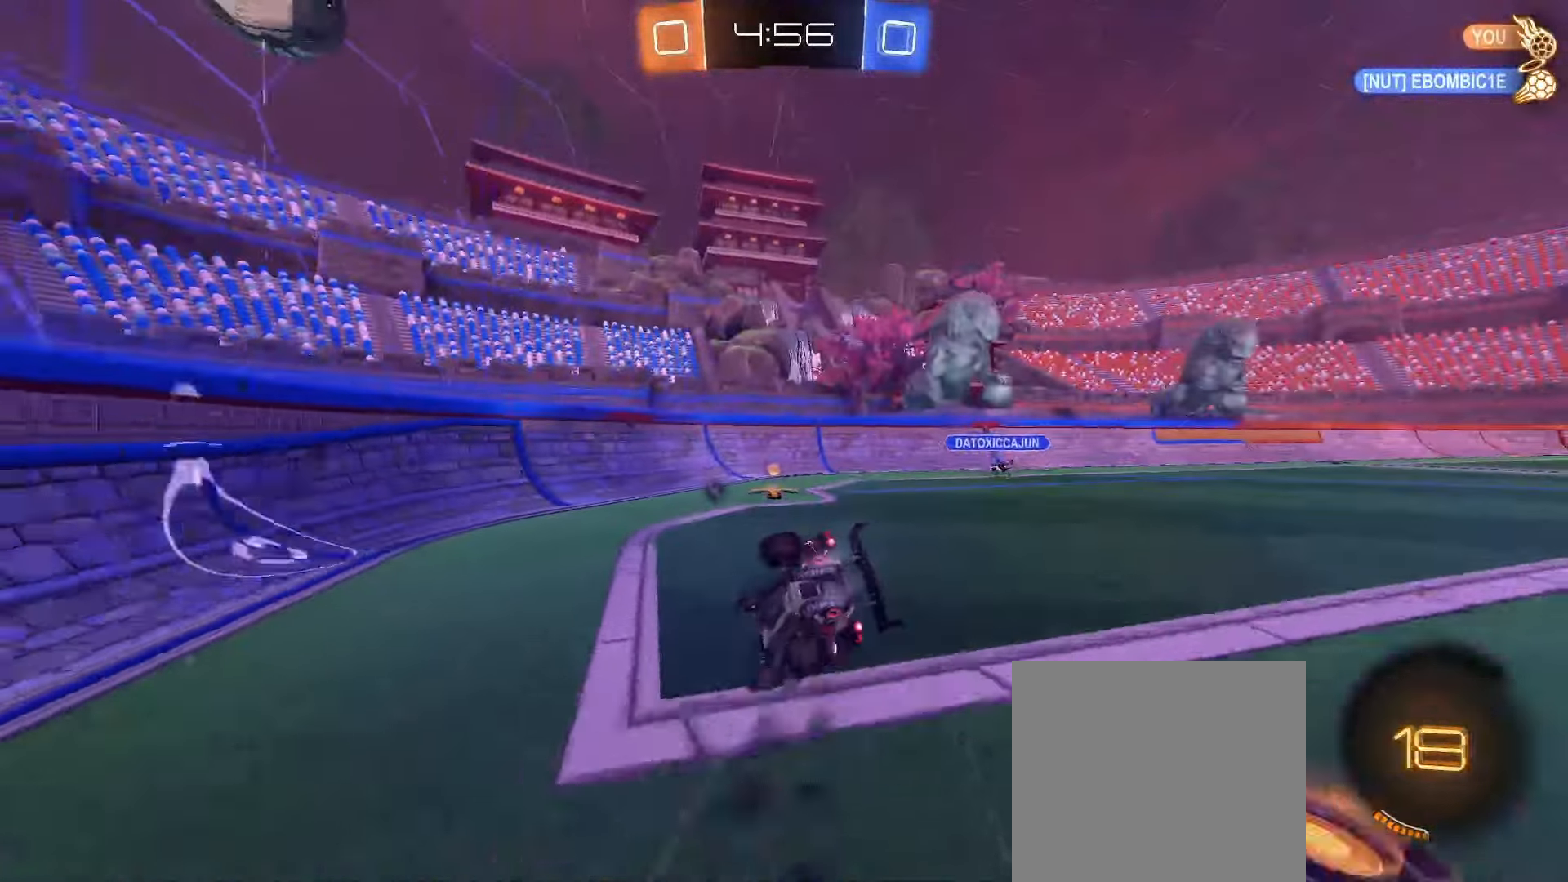
{"buttons": ["B", "L1", "R2"], "left_stick": "down-right", "right_stick": "center", "events": [[267, "B", "up"], [383, "left_stick", "down-right"], [433, "B", "down"]]}
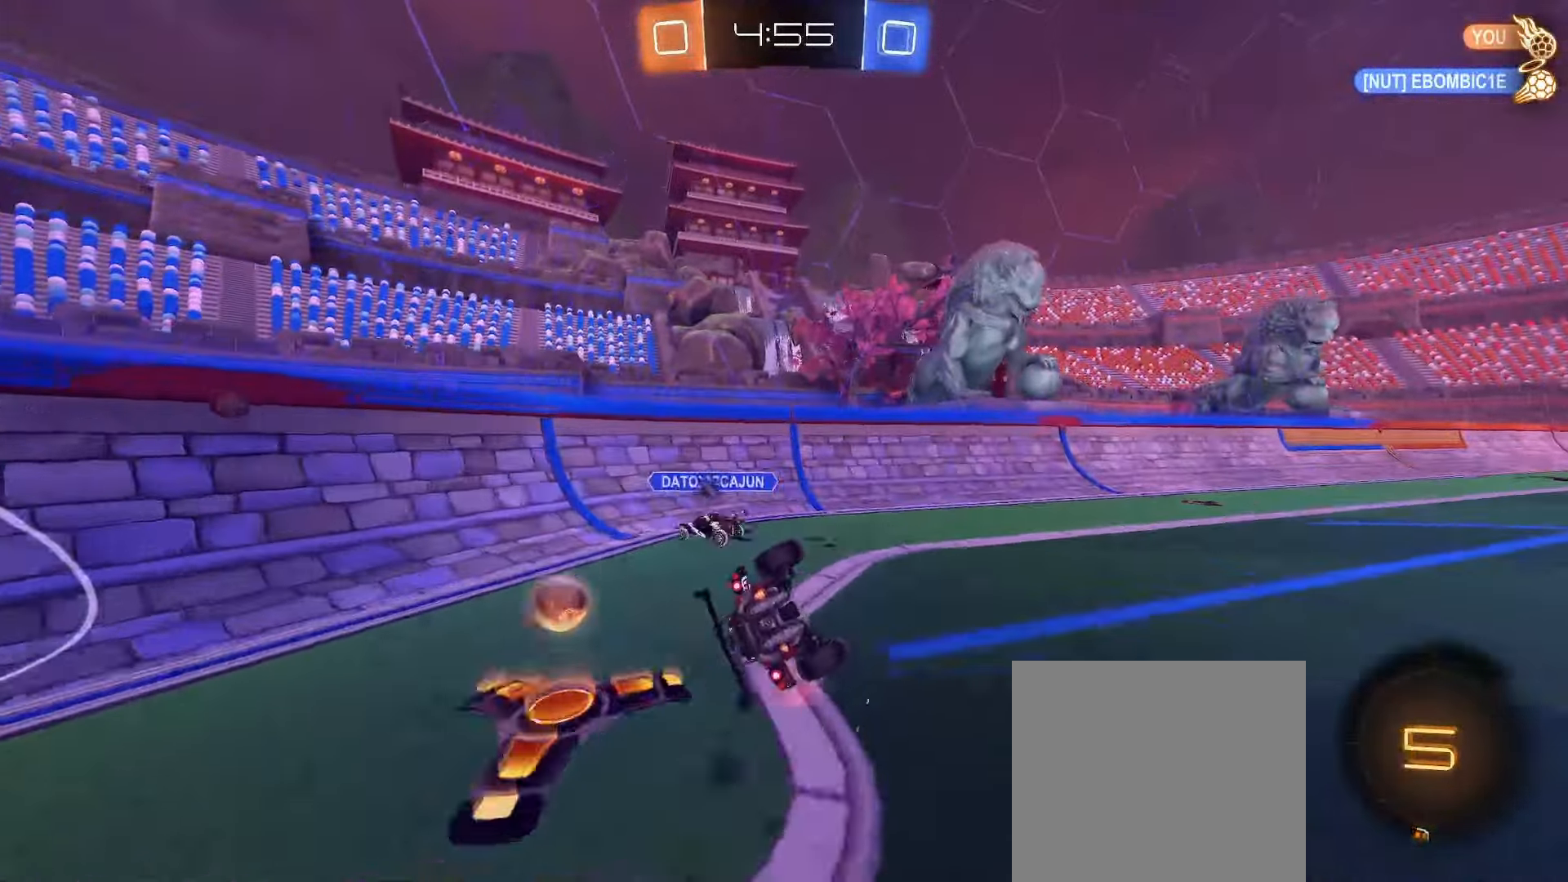
{"buttons": ["L1", "R2"], "left_stick": "down-right", "right_stick": "center", "events": [[150, "B", "up"], [167, "L1", "up"], [200, "left_stick", "up"], [267, "left_stick", "right"], [283, "Y", "down"], [367, "Y", "up"], [400, "left_stick", "down-right"], [483, "L1", "down"]]}
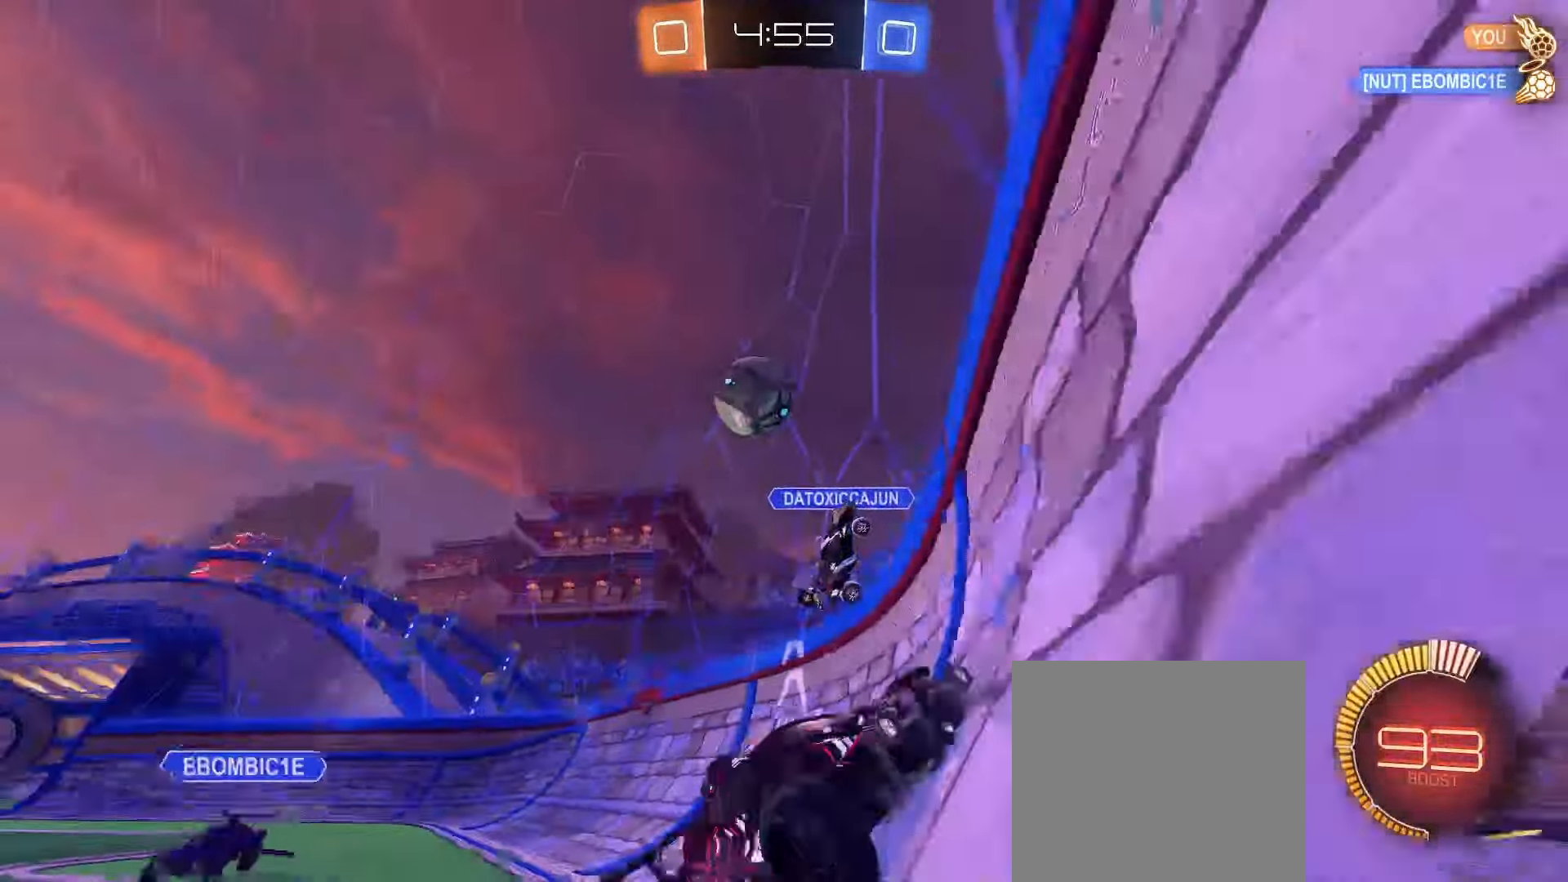
{"buttons": ["R2"], "left_stick": "center", "right_stick": "center", "events": [[100, "L1", "up"], [367, "left_stick", "down"], [467, "left_stick", "center"]]}
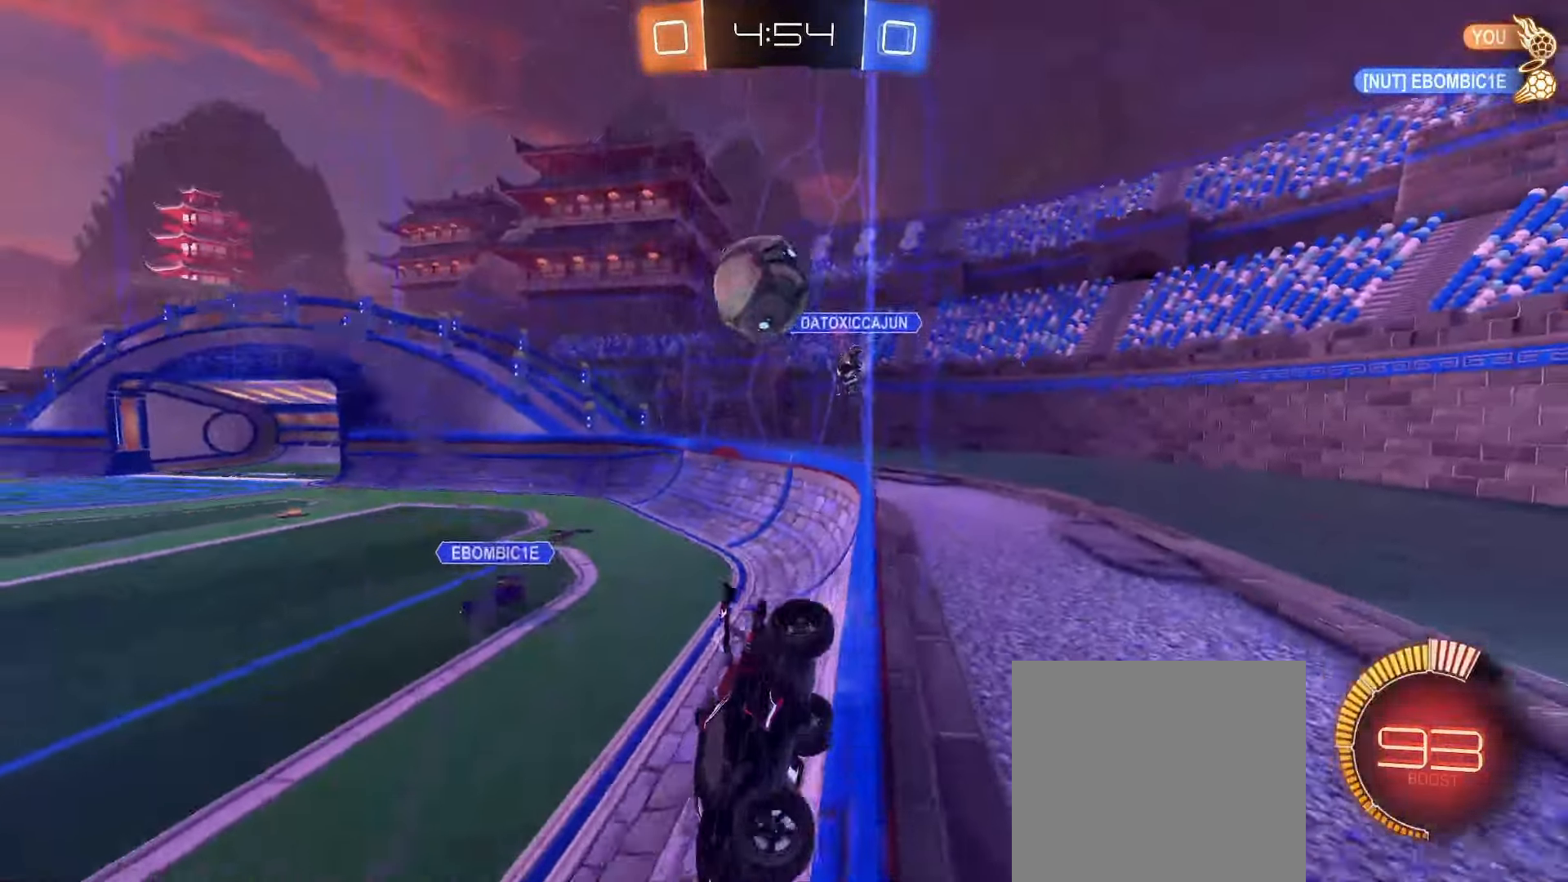
{"buttons": ["R2"], "left_stick": "right", "right_stick": "center", "events": [[33, "L2", "down"], [50, "R2", "up"], [83, "left_stick", "right"], [167, "L2", "up"], [167, "R2", "down"], [200, "left_stick", "center"], [383, "left_stick", "right"]]}
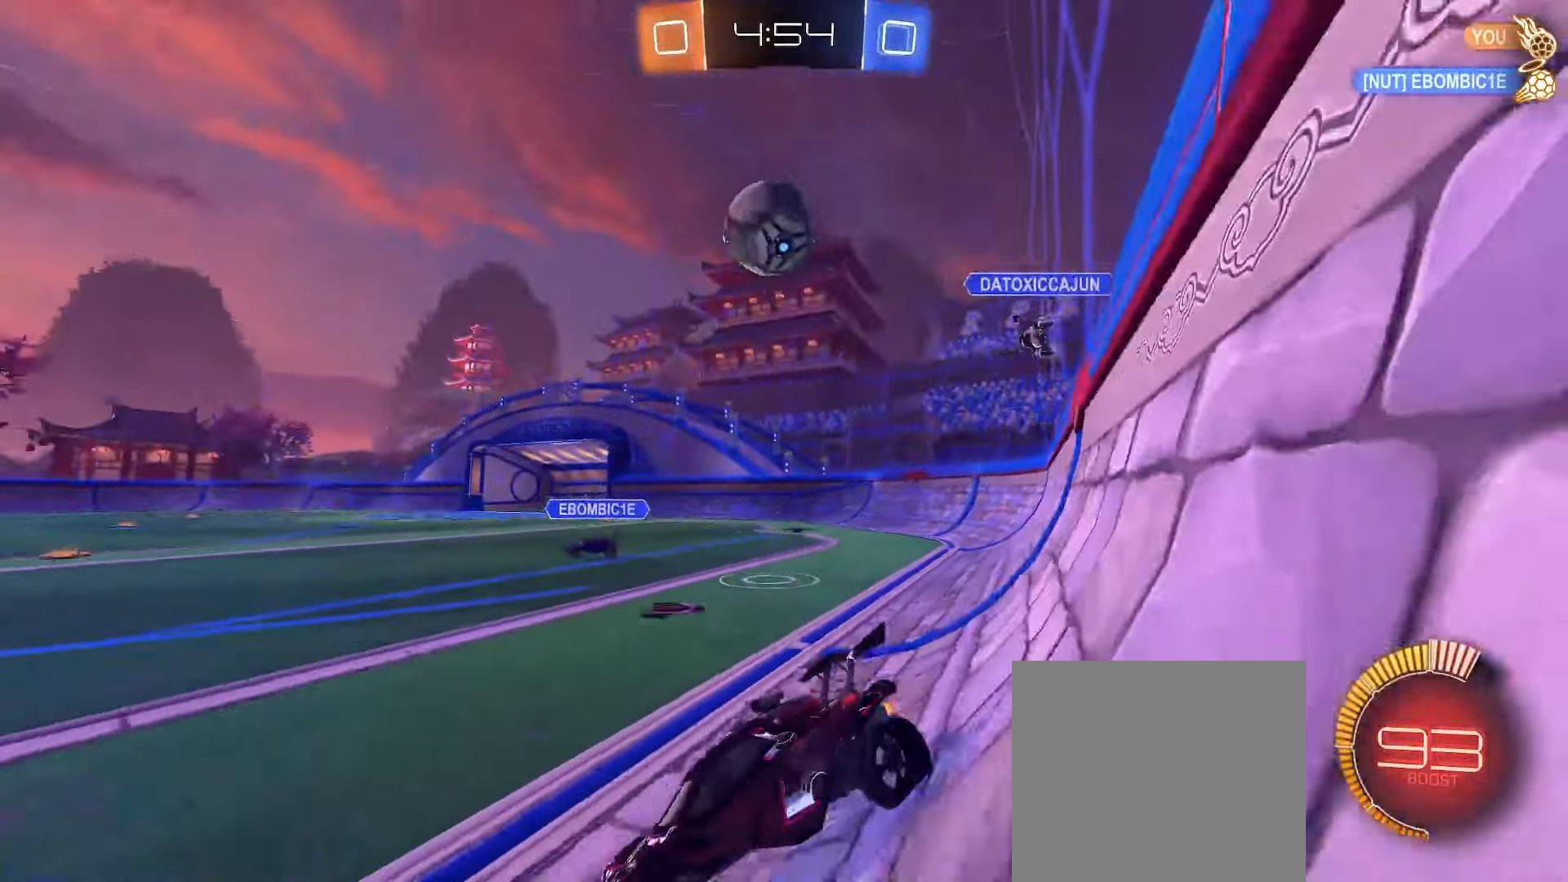
{"buttons": ["A"], "left_stick": "center", "right_stick": "center", "events": [[83, "R2", "up"], [167, "L2", "down"], [217, "L2", "up"], [217, "R2", "down"], [283, "A", "down"], [317, "R2", "up"], [367, "left_stick", "down"], [433, "left_stick", "center"], [450, "A", "up"], [467, "A", "down"]]}
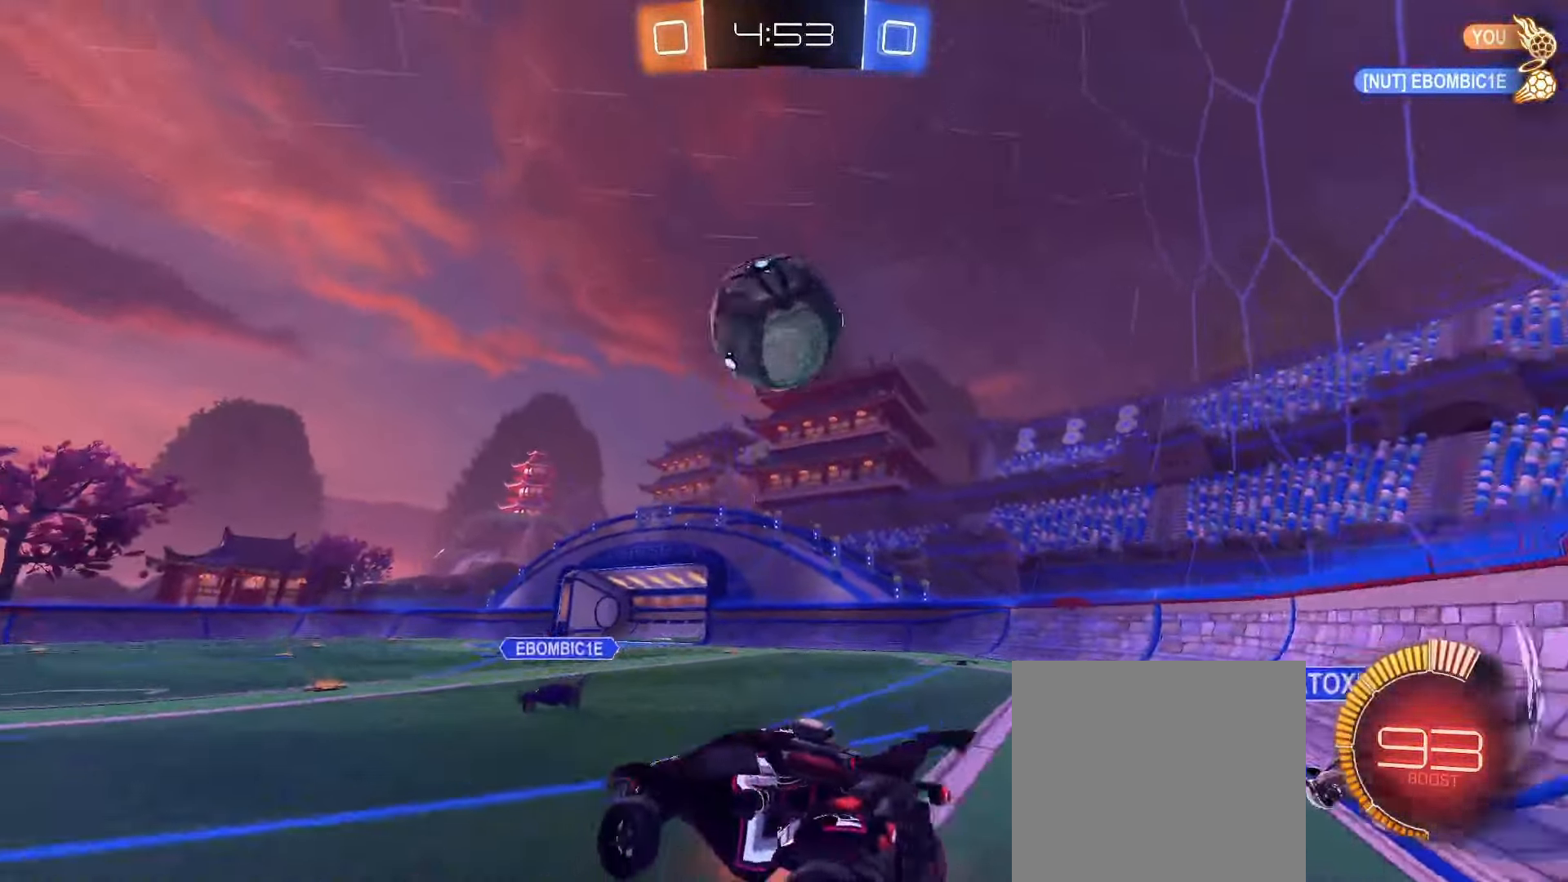
{"buttons": ["L2"], "left_stick": "up-left", "right_stick": "center", "events": [[17, "B", "down"], [50, "left_stick", "down-left"], [67, "L2", "down"], [117, "A", "up"], [200, "left_stick", "down-right"], [250, "left_stick", "up-right"], [383, "left_stick", "up-left"], [467, "B", "up"]]}
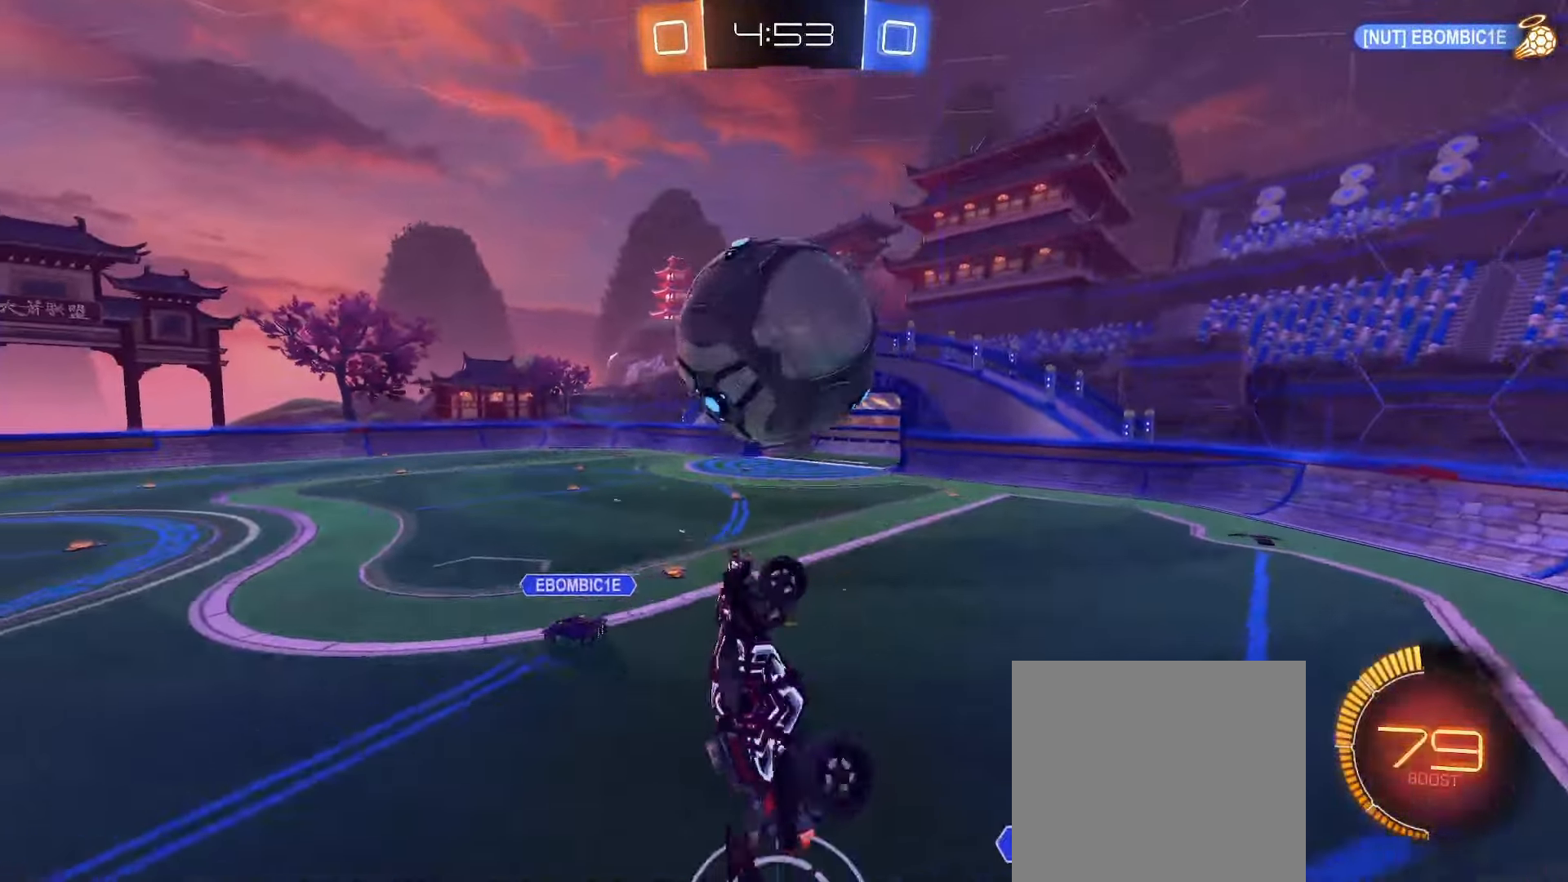
{"buttons": ["B", "L2"], "left_stick": "right", "right_stick": "center", "events": [[50, "left_stick", "down-left"], [67, "B", "down"], [333, "left_stick", "down-right"], [450, "left_stick", "right"]]}
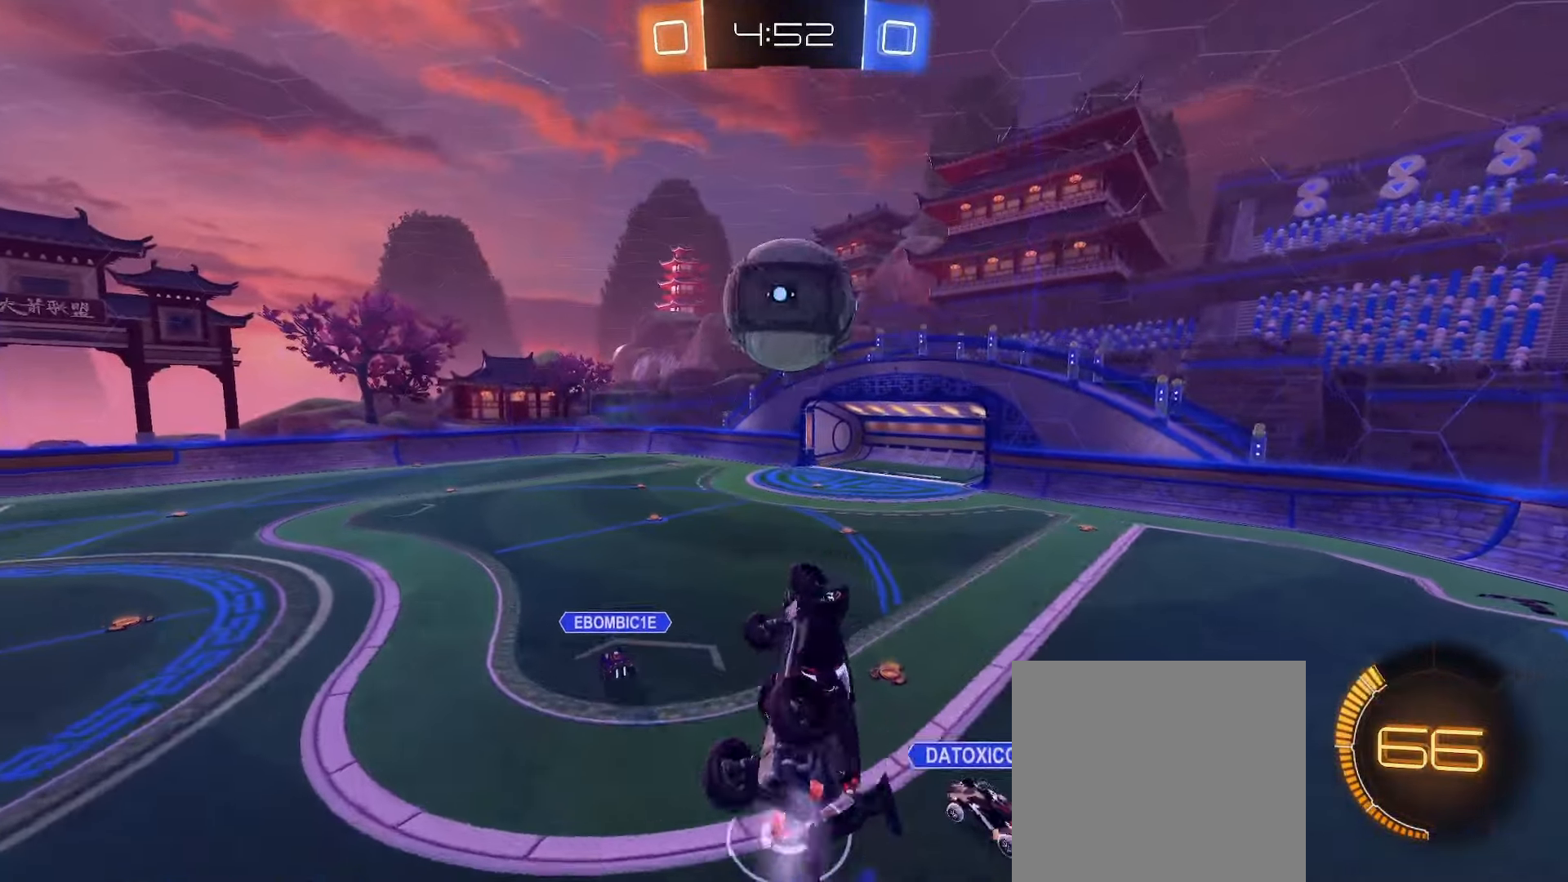
{"buttons": ["B", "L2"], "left_stick": "down-left", "right_stick": "center", "events": [[67, "left_stick", "up-right"], [233, "left_stick", "down-left"]]}
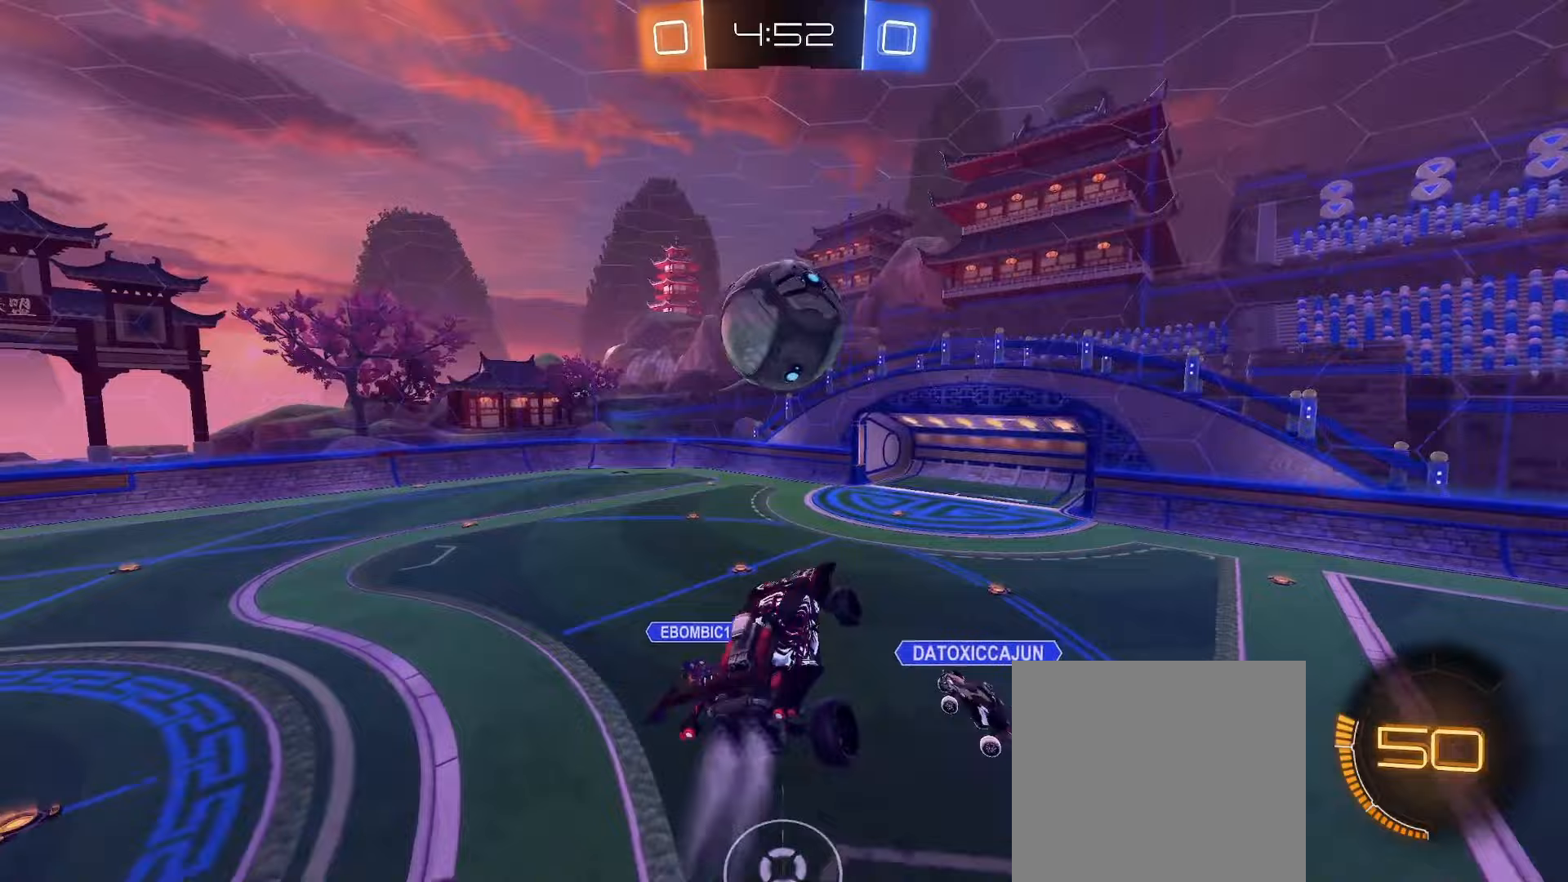
{"buttons": ["B", "L2"], "left_stick": "up", "right_stick": "center", "events": [[50, "left_stick", "up"], [283, "left_stick", "down-right"], [333, "L2", "up"], [400, "L2", "down"], [417, "left_stick", "up"]]}